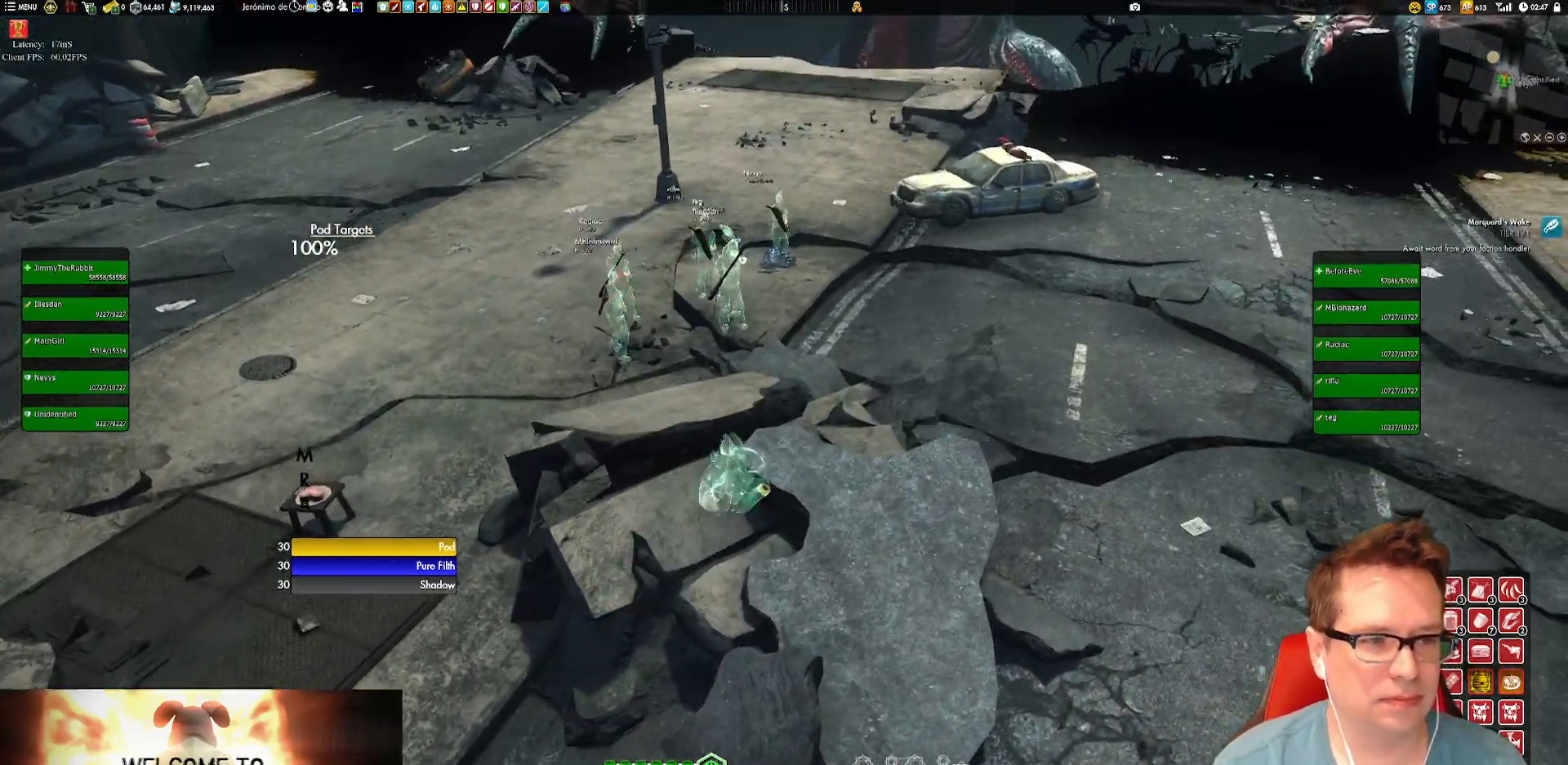
Gameplay with a controller (Xbox layout); each line is a JSON object with the inputs held at the frame after it. "events" lists button and stick changes between this image and that frame as [ms after this image, input, new state], when the widget could be followed in between. Not read: L3 R3.
{"buttons": ["A"], "left_stick": "left", "right_stick": "center", "events": [[217, "left_stick", "left"], [317, "right_stick", "center"], [450, "A", "down"]]}
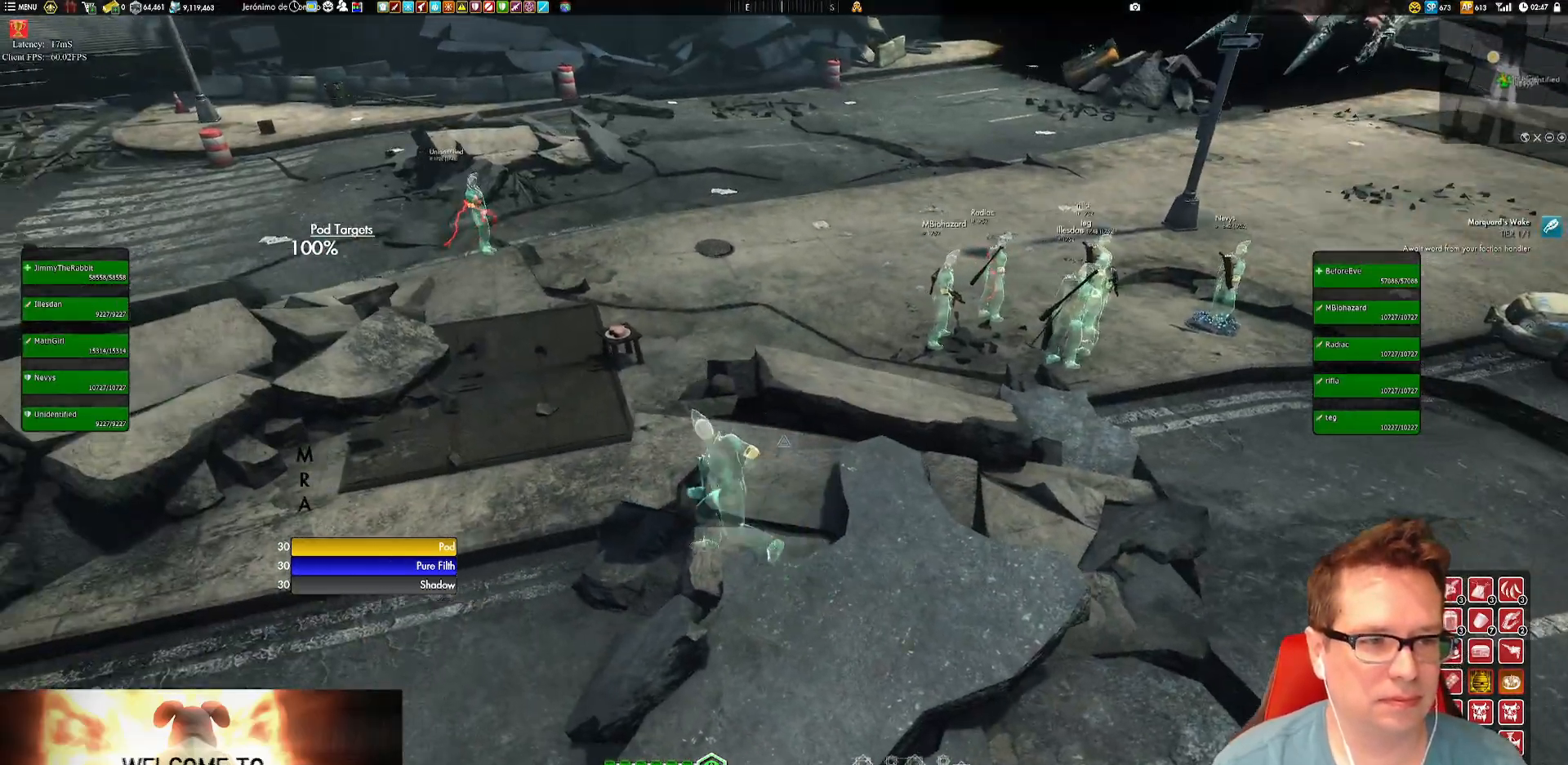
{"buttons": [], "left_stick": "center", "right_stick": "center", "events": [[17, "left_stick", "up-left"], [50, "A", "up"], [317, "left_stick", "center"]]}
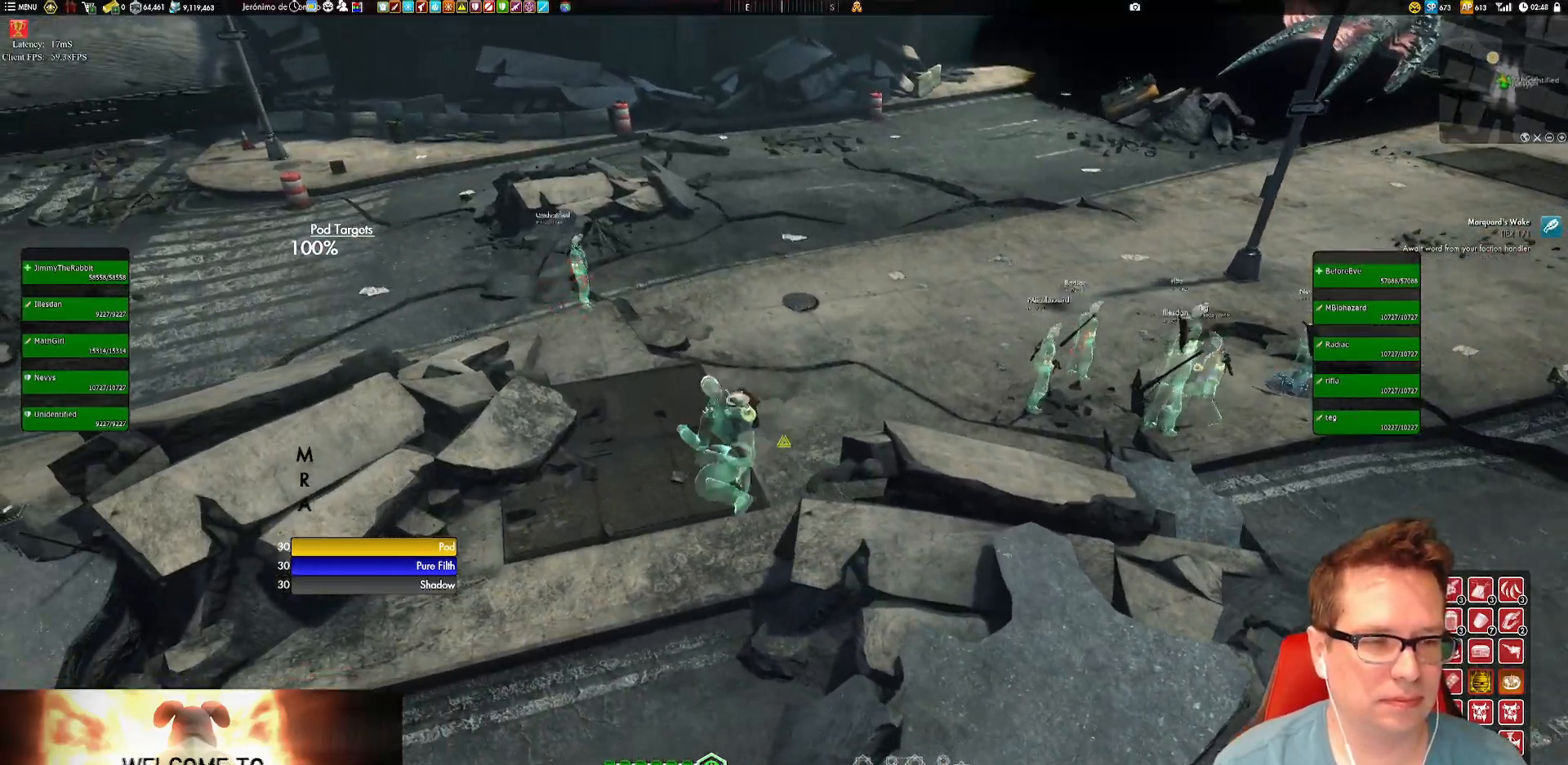
{"buttons": [], "left_stick": "up-left", "right_stick": "center", "events": [[83, "left_stick", "up-left"]]}
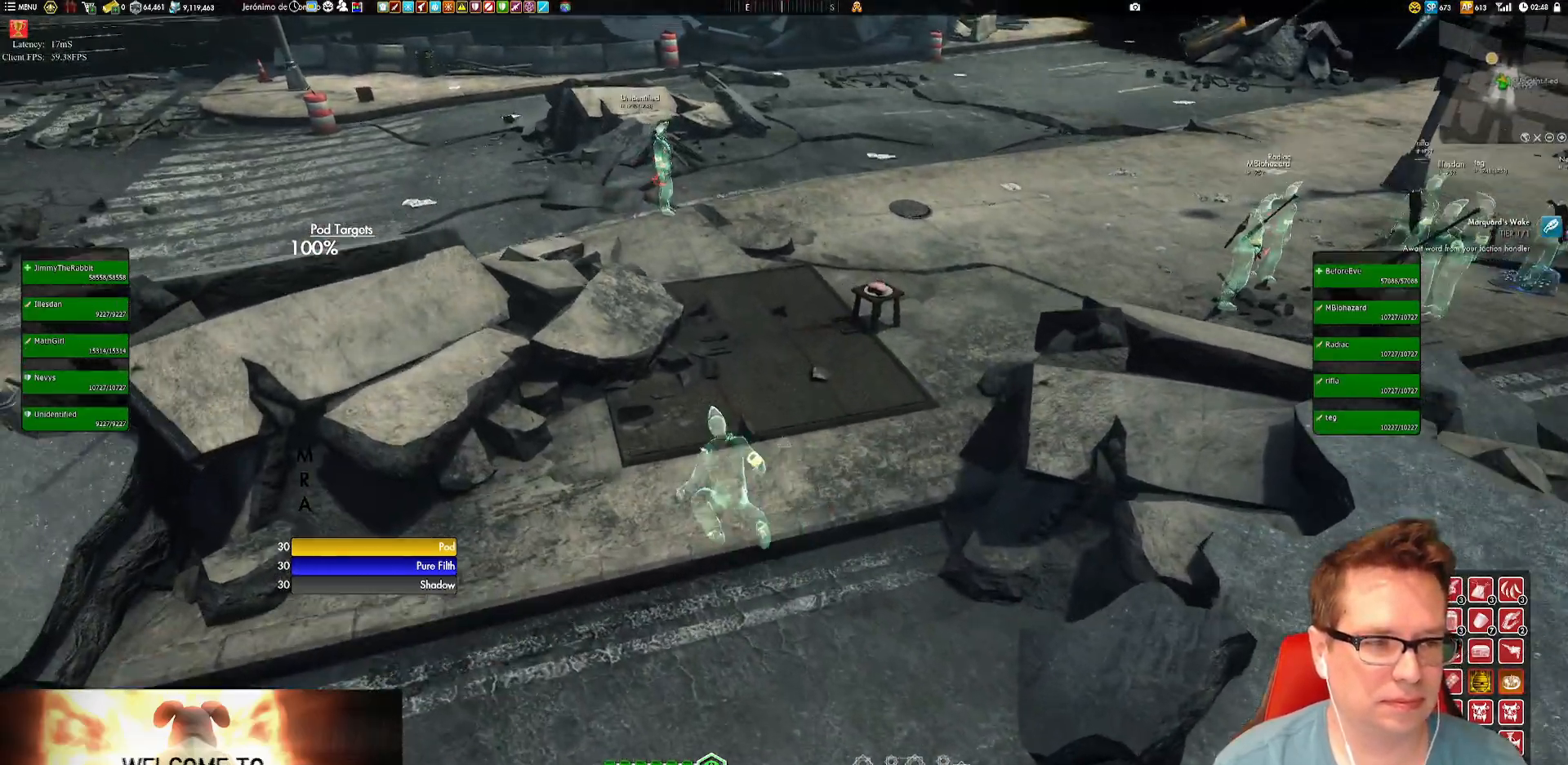
{"buttons": [], "left_stick": "left", "right_stick": "right", "events": [[17, "A", "down"], [117, "A", "up"], [451, "right_stick", "right"], [484, "left_stick", "left"]]}
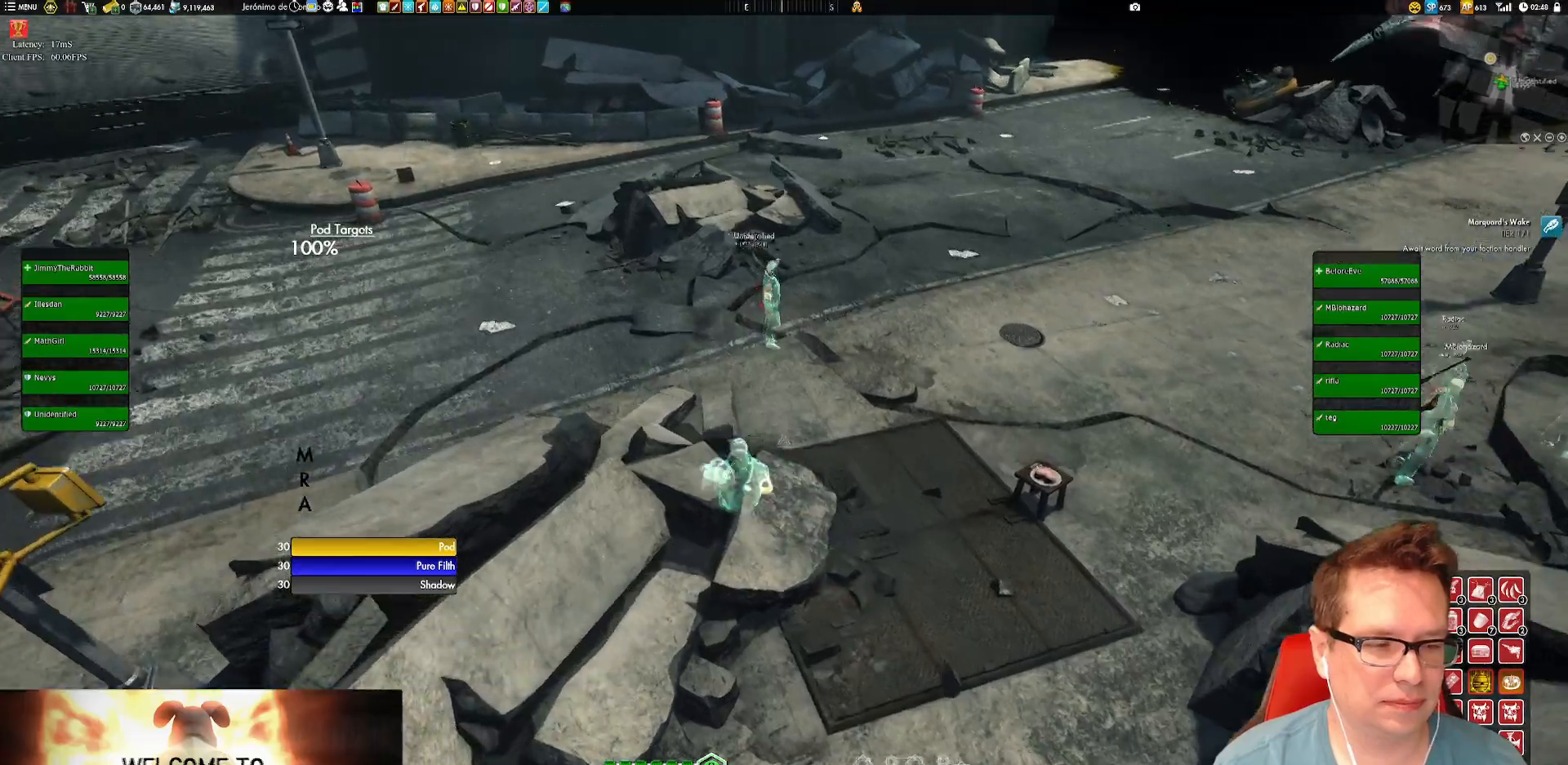
{"buttons": [], "left_stick": "center", "right_stick": "center", "events": [[83, "left_stick", "down-left"], [317, "left_stick", "center"], [450, "right_stick", "center"]]}
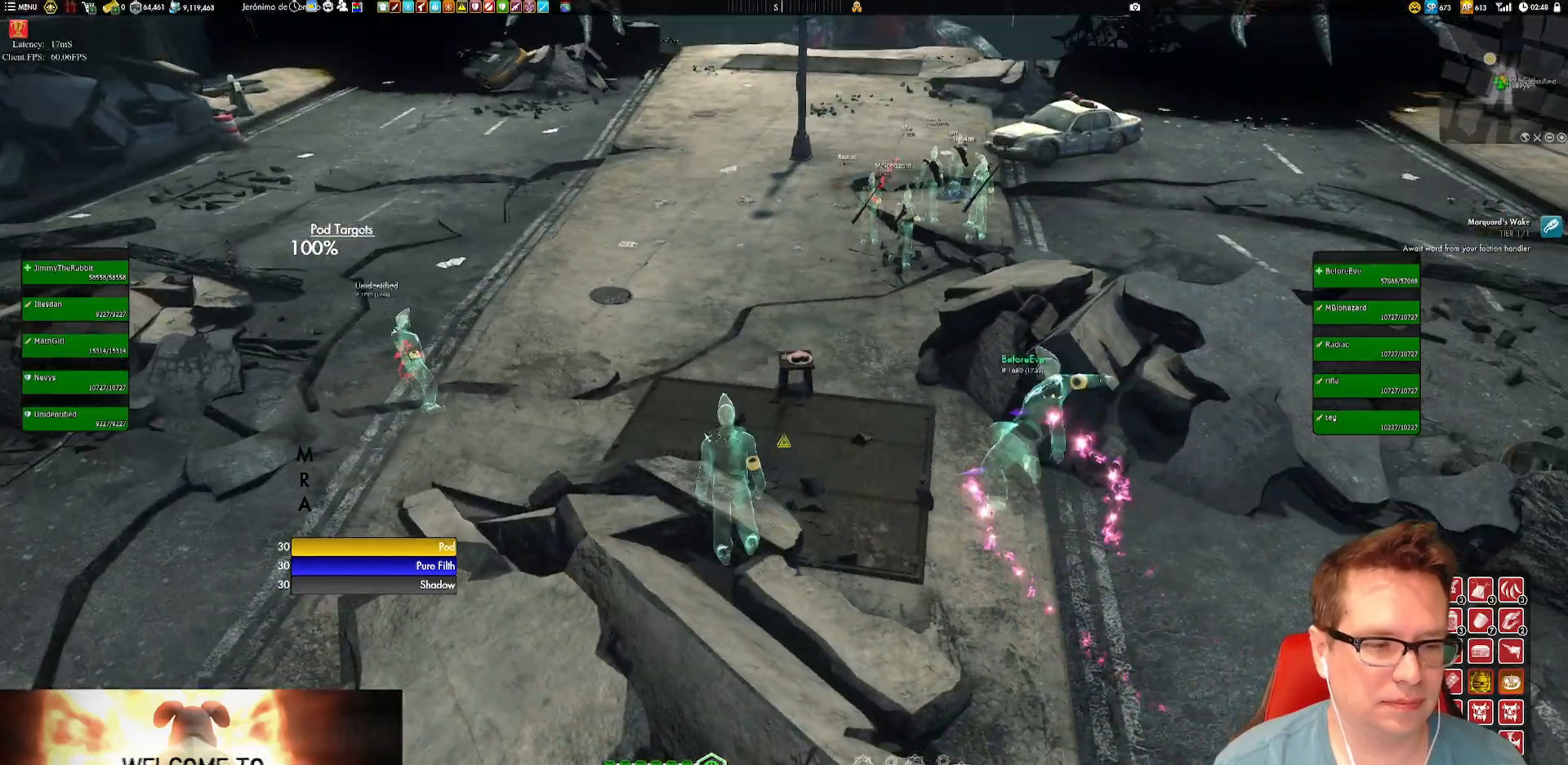
{"buttons": [], "left_stick": "up-right", "right_stick": "center", "events": [[117, "left_stick", "up-right"]]}
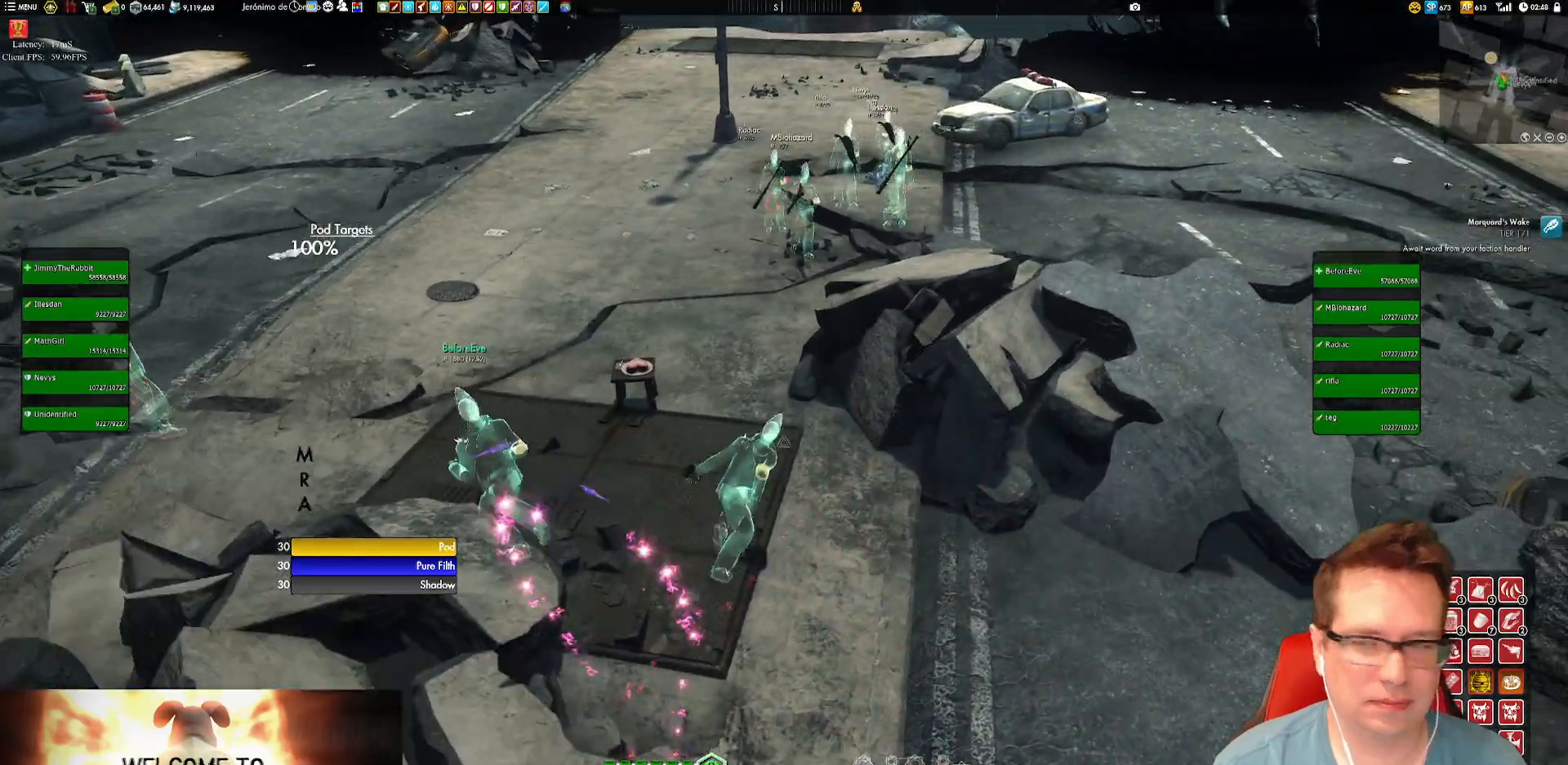
{"buttons": [], "left_stick": "right", "right_stick": "left", "events": [[150, "left_stick", "right"], [183, "A", "down"], [250, "A", "up"], [450, "right_stick", "left"]]}
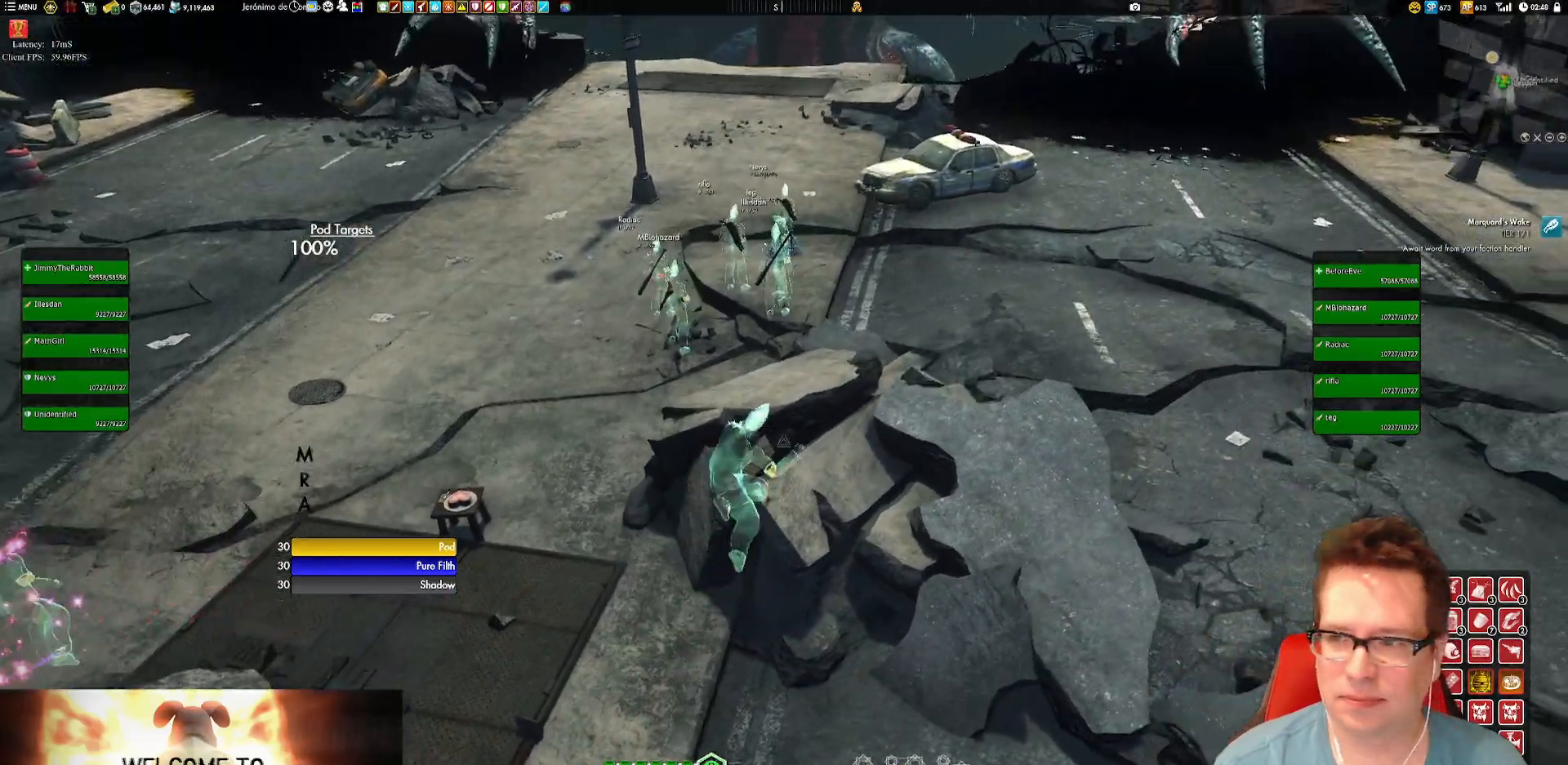
{"buttons": [], "left_stick": "center", "right_stick": "center", "events": [[401, "left_stick", "center"], [501, "right_stick", "center"]]}
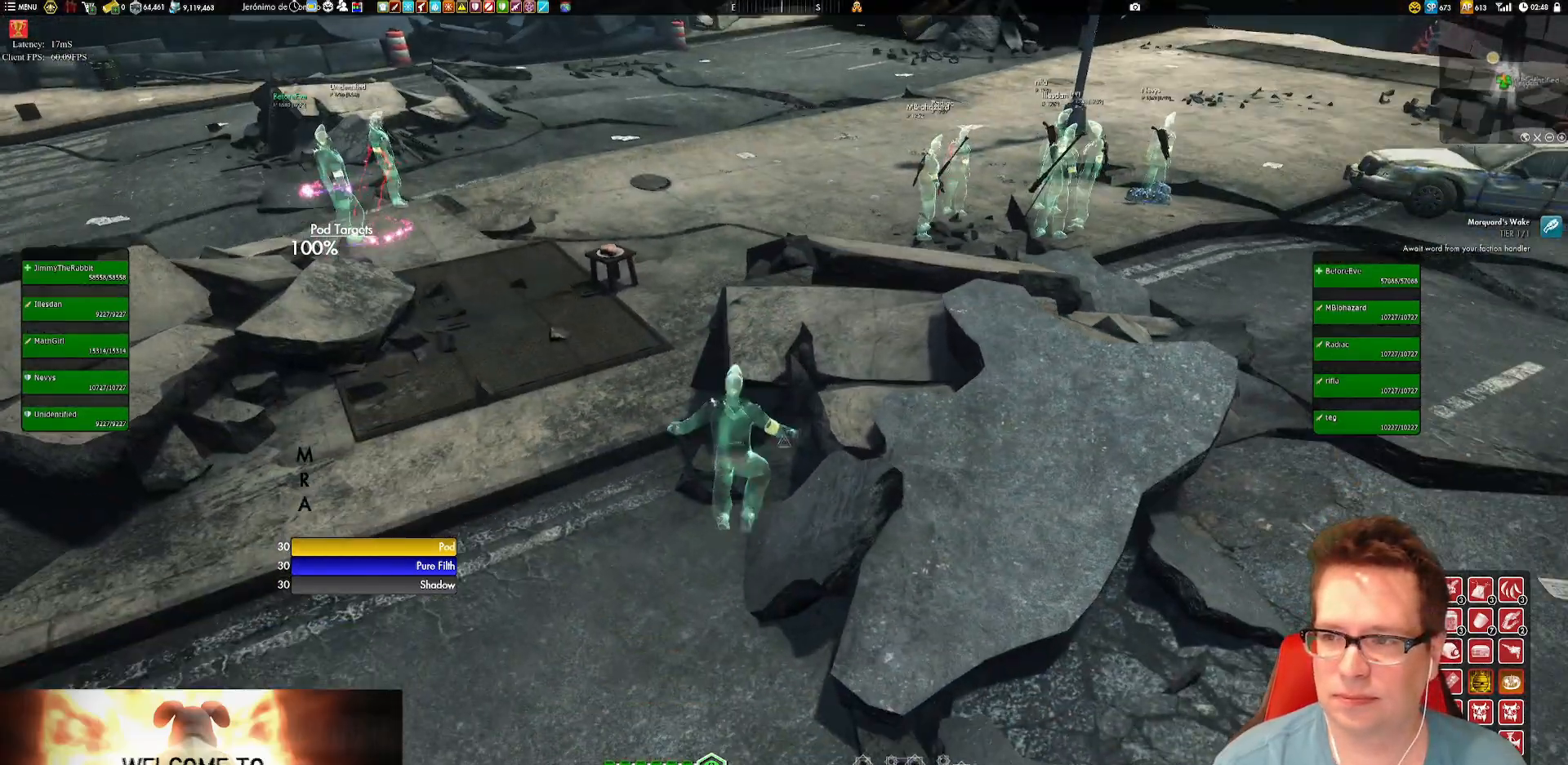
{"buttons": ["A"], "left_stick": "up-left", "right_stick": "center", "events": [[133, "right_stick", "left"], [233, "left_stick", "up-left"], [333, "right_stick", "center"], [467, "A", "down"]]}
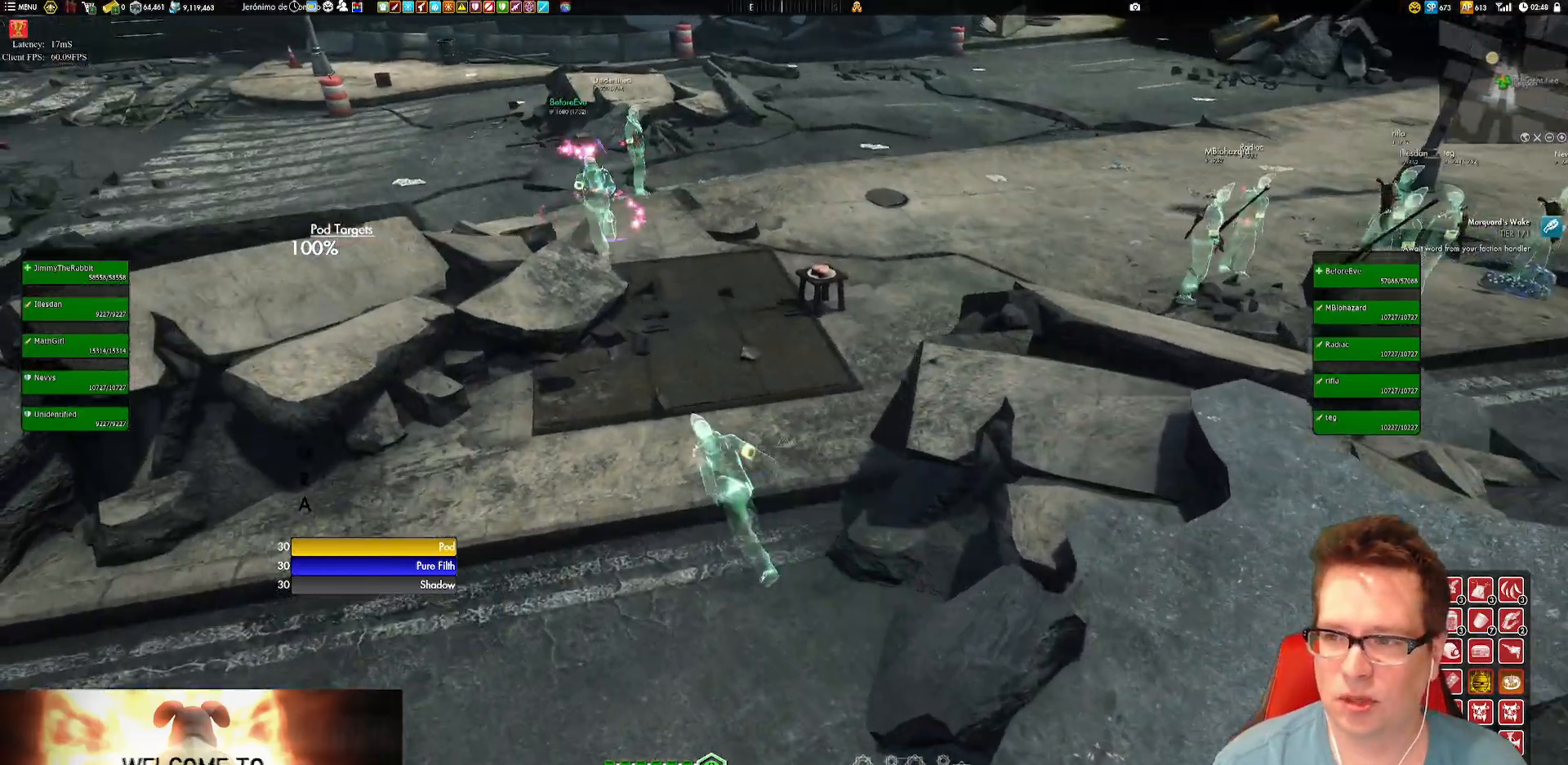
{"buttons": [], "left_stick": "center", "right_stick": "right", "events": [[67, "A", "up"], [200, "left_stick", "center"], [434, "right_stick", "right"]]}
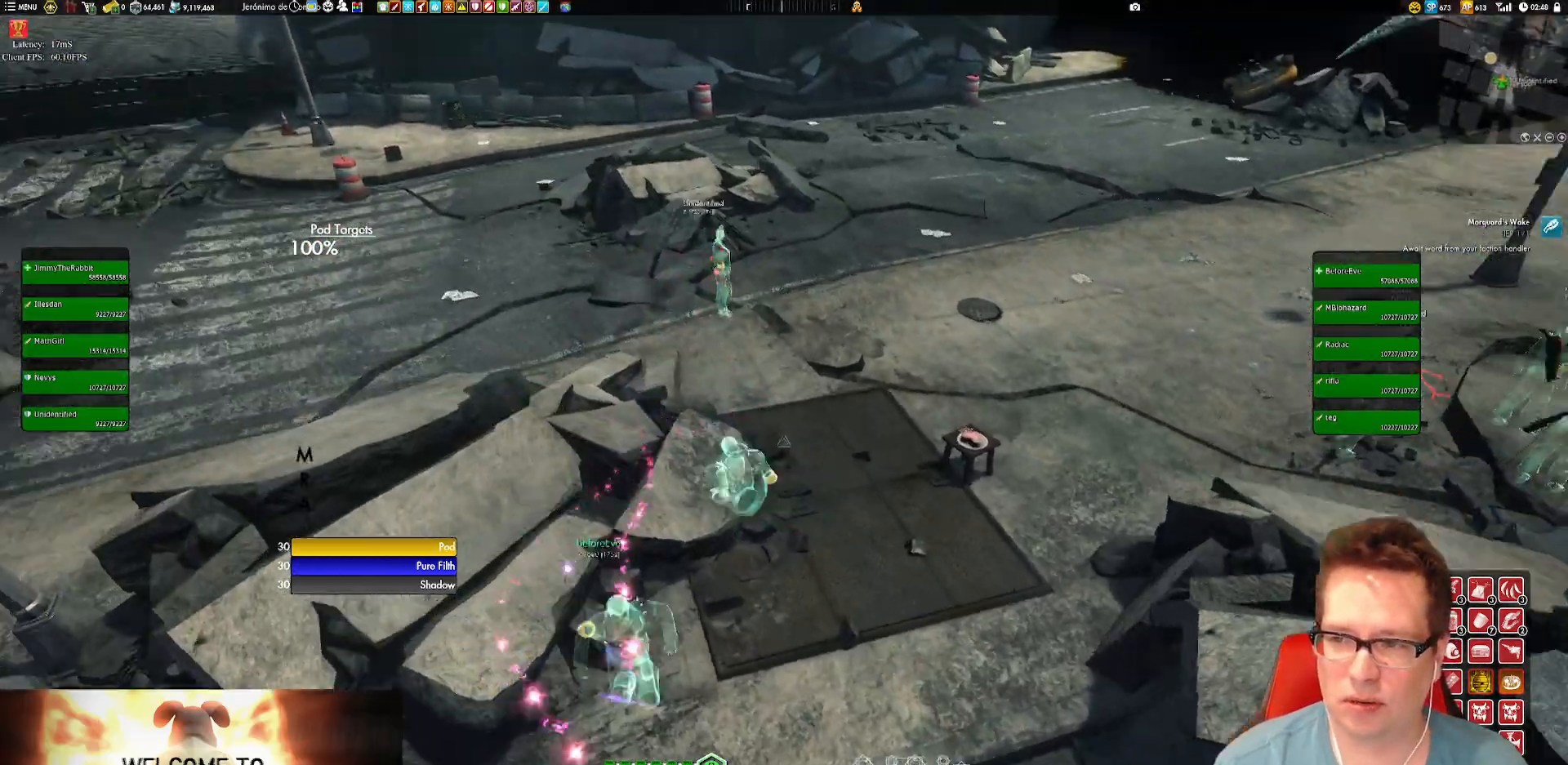
{"buttons": [], "left_stick": "left", "right_stick": "center", "events": [[200, "left_stick", "down-left"], [233, "right_stick", "center"], [283, "left_stick", "left"], [400, "A", "down"], [500, "A", "up"]]}
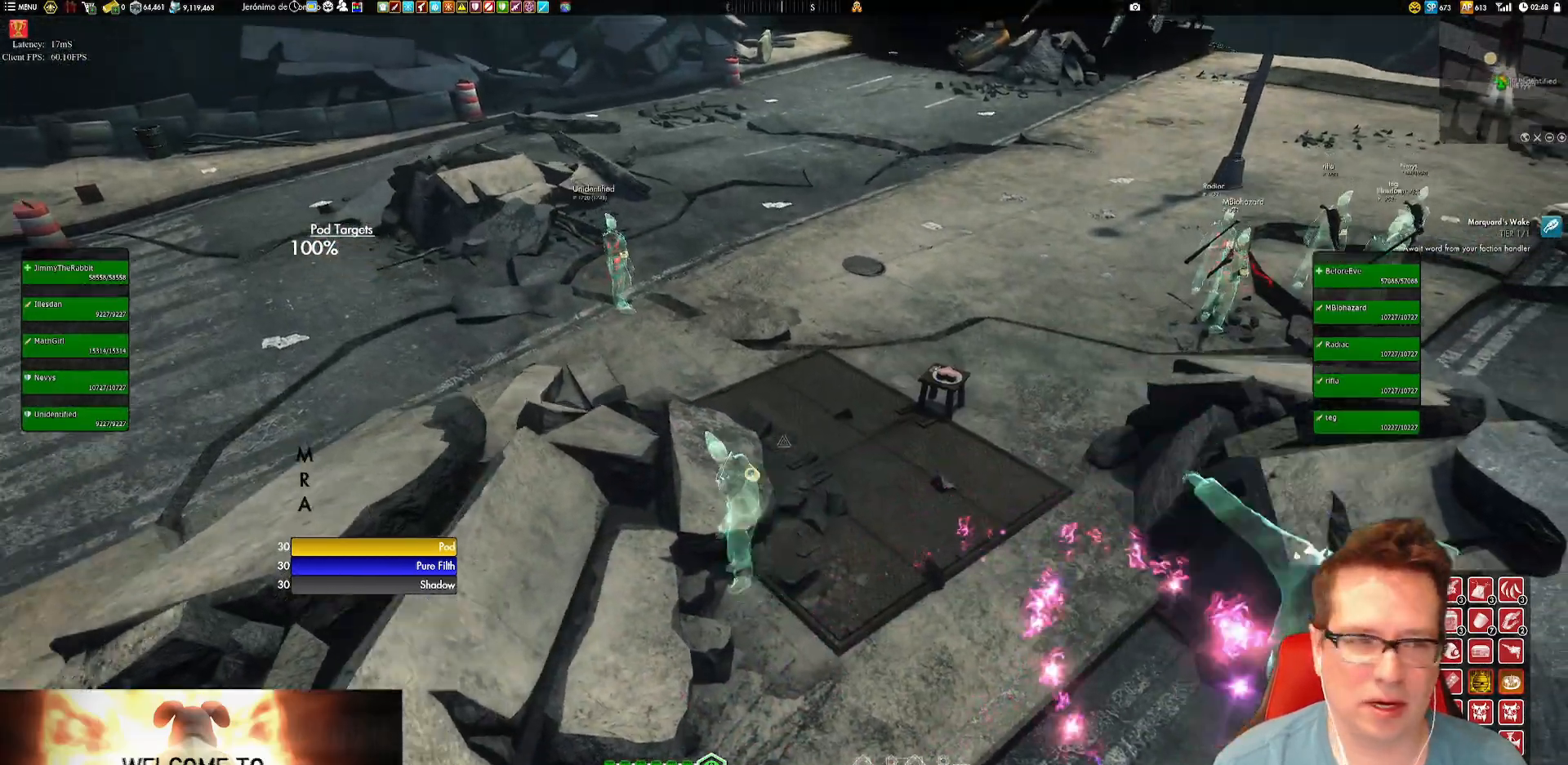
{"buttons": [], "left_stick": "center", "right_stick": "center", "events": [[50, "left_stick", "center"], [100, "START", "down"], [134, "START", "up"]]}
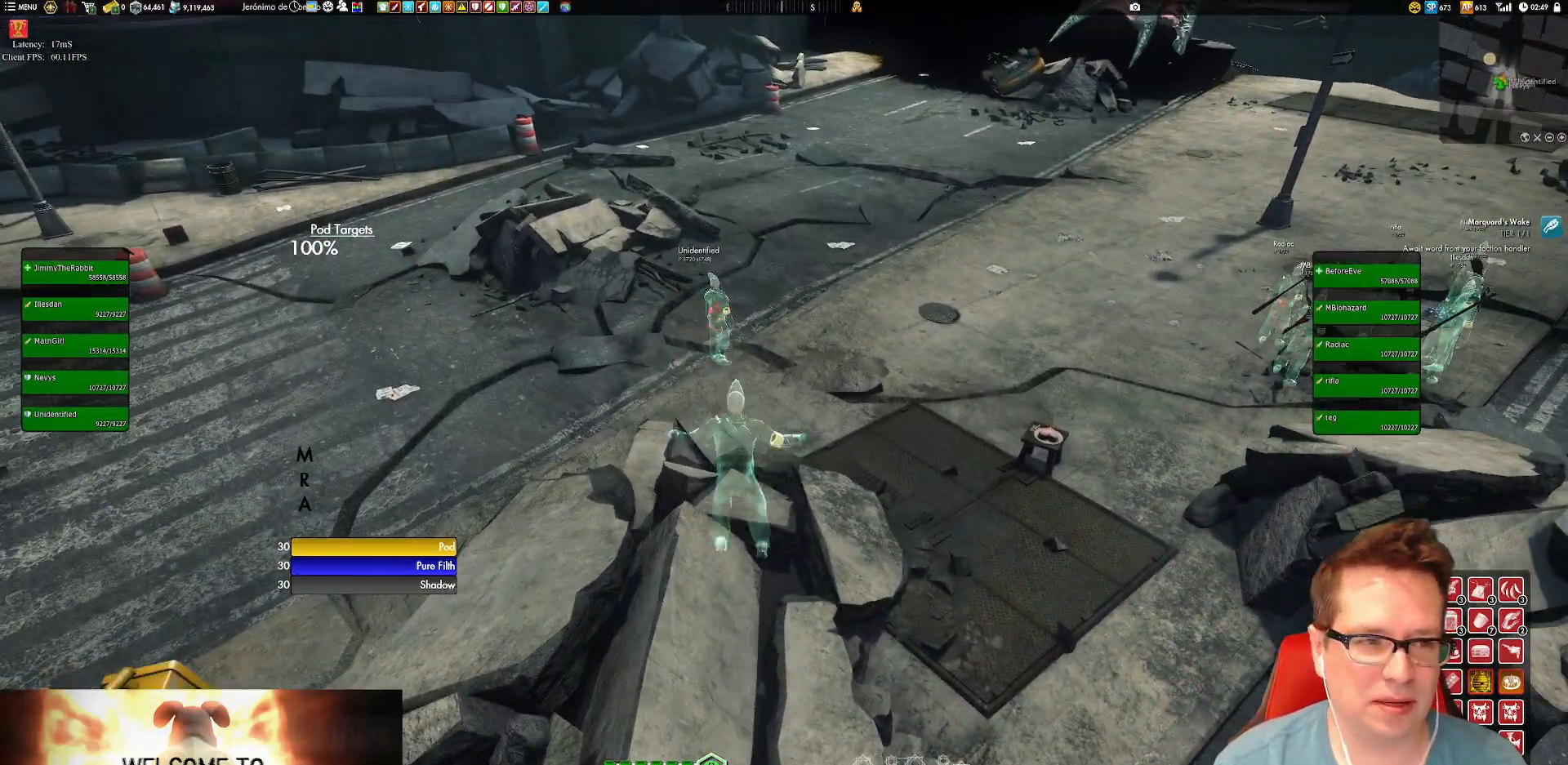
{"buttons": [], "left_stick": "center", "right_stick": "up-right", "events": [[167, "A", "down"], [233, "A", "up"], [467, "right_stick", "up-right"]]}
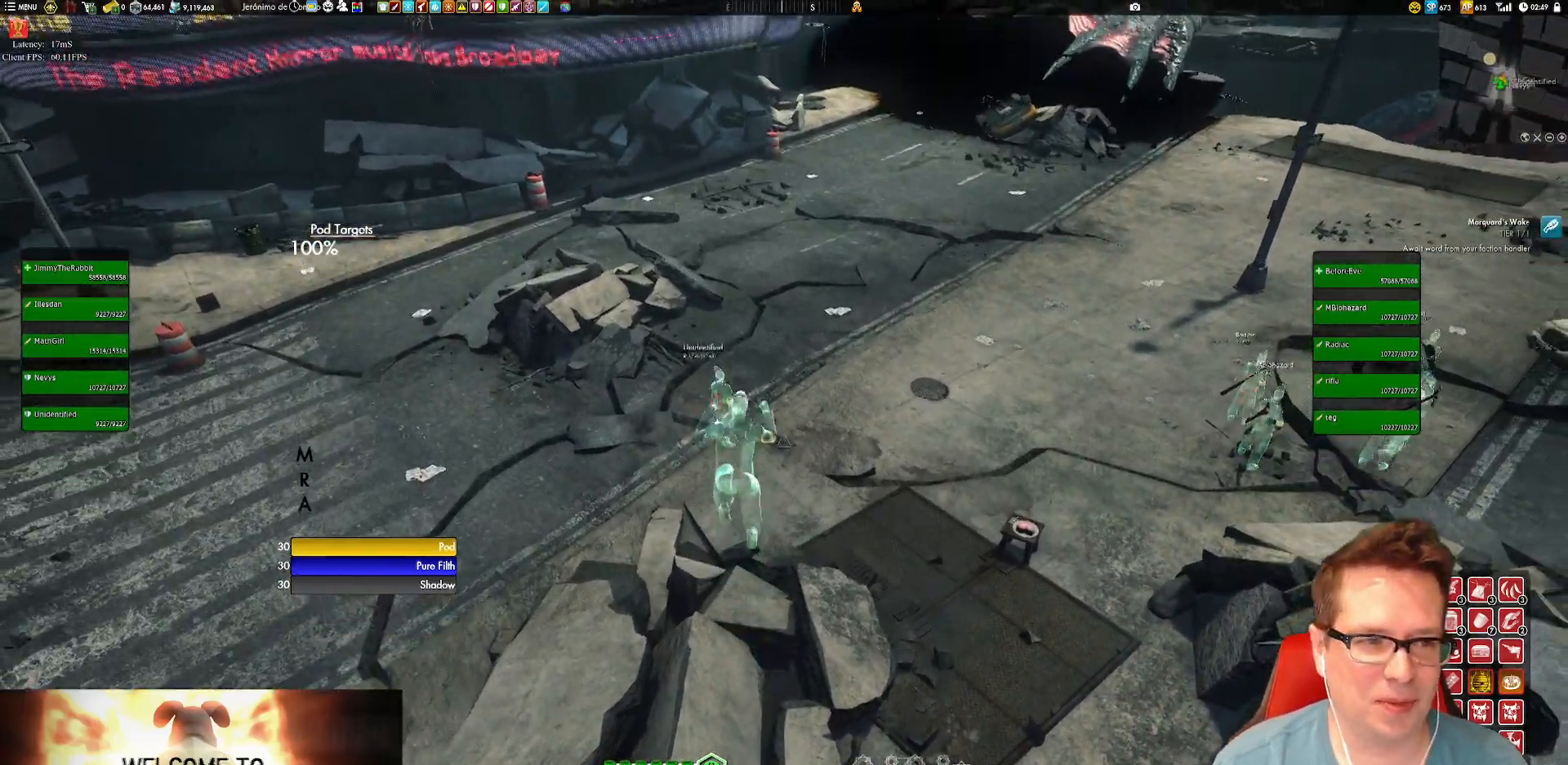
{"buttons": ["A"], "left_stick": "center", "right_stick": "center", "events": [[34, "right_stick", "right"], [234, "right_stick", "center"], [501, "A", "down"]]}
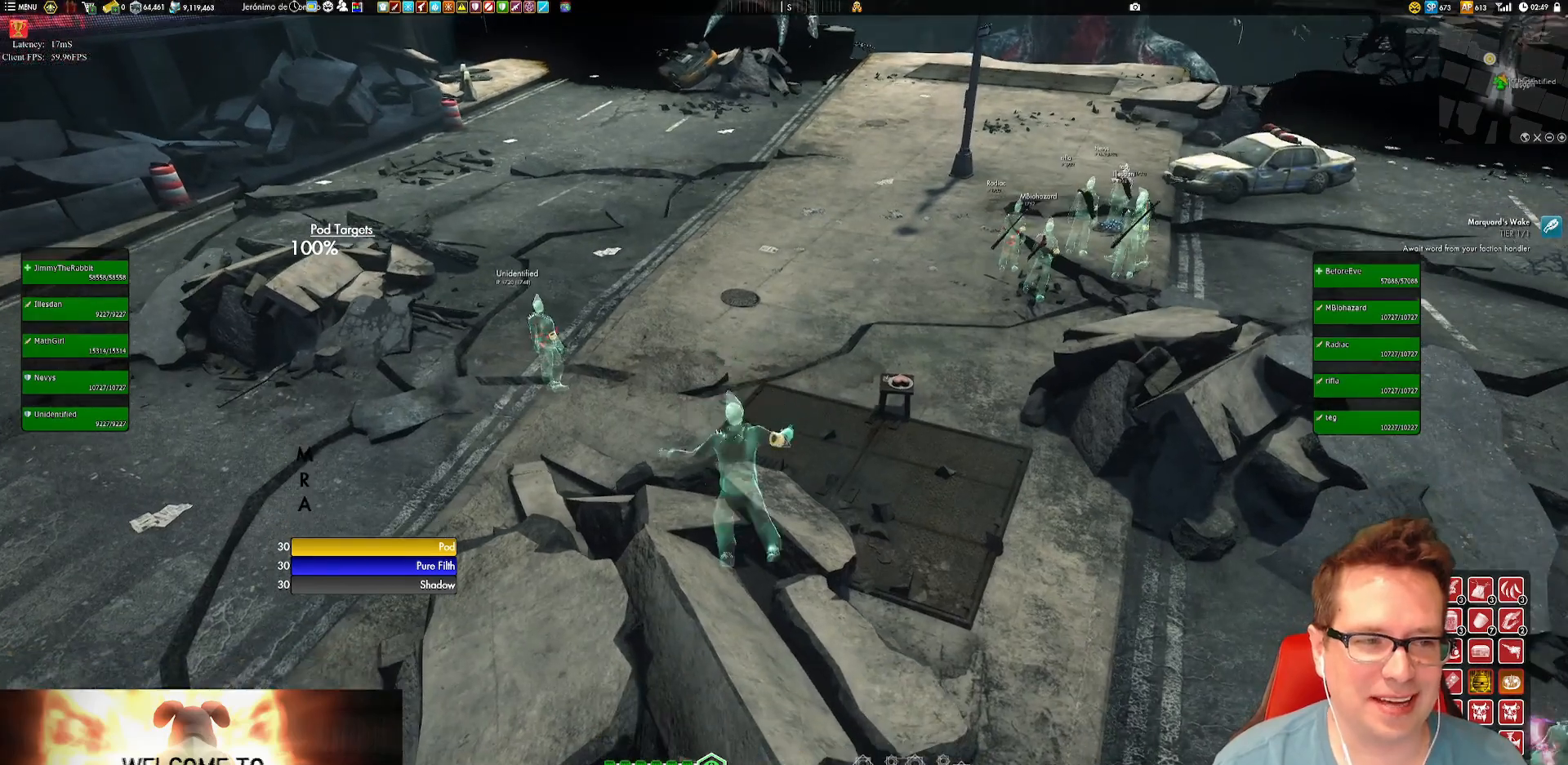
{"buttons": [], "left_stick": "center", "right_stick": "right", "events": [[66, "A", "up"], [367, "right_stick", "right"]]}
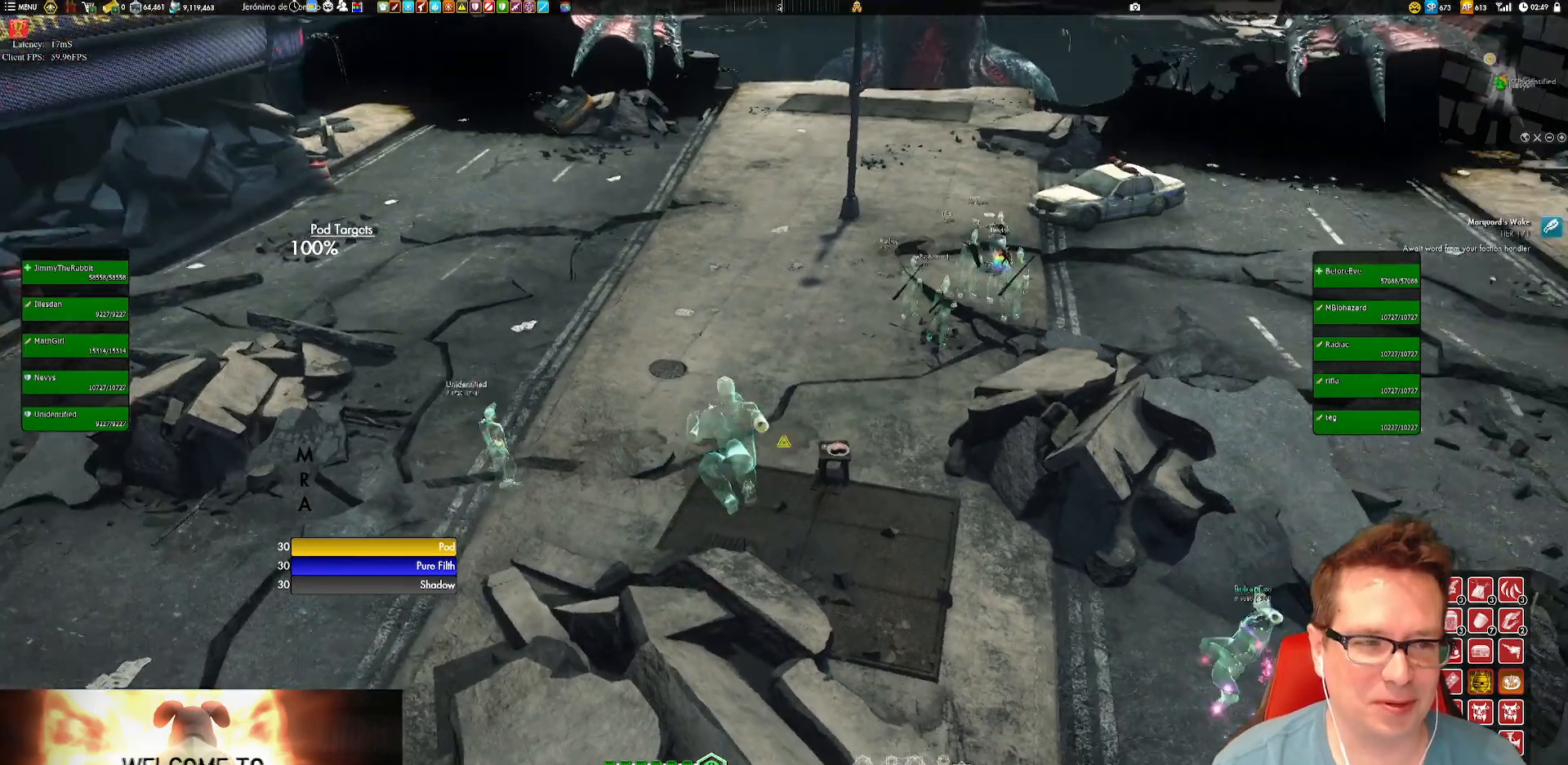
{"buttons": [], "left_stick": "center", "right_stick": "center", "events": [[34, "right_stick", "center"]]}
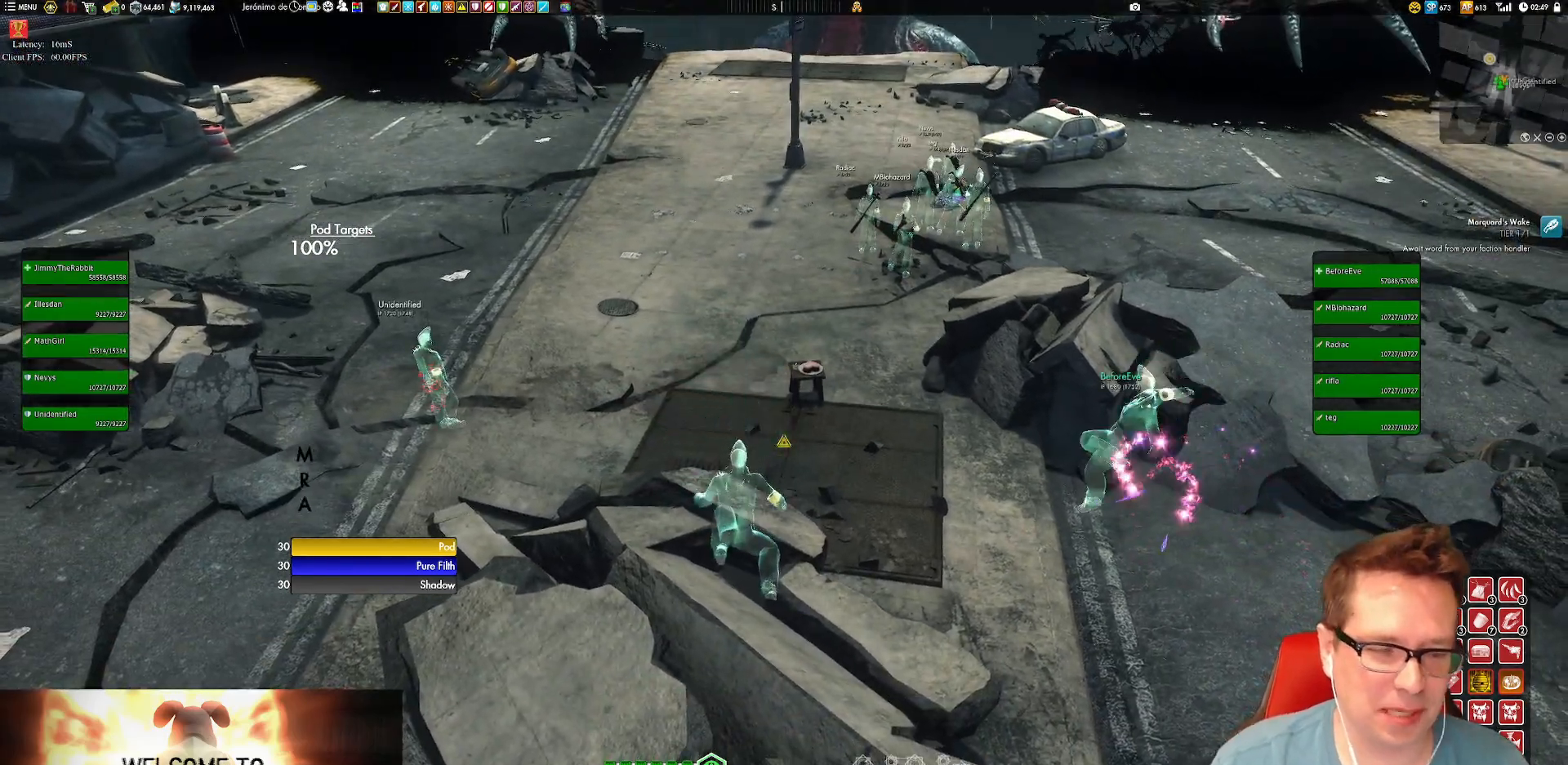
{"buttons": [], "left_stick": "center", "right_stick": "center", "events": []}
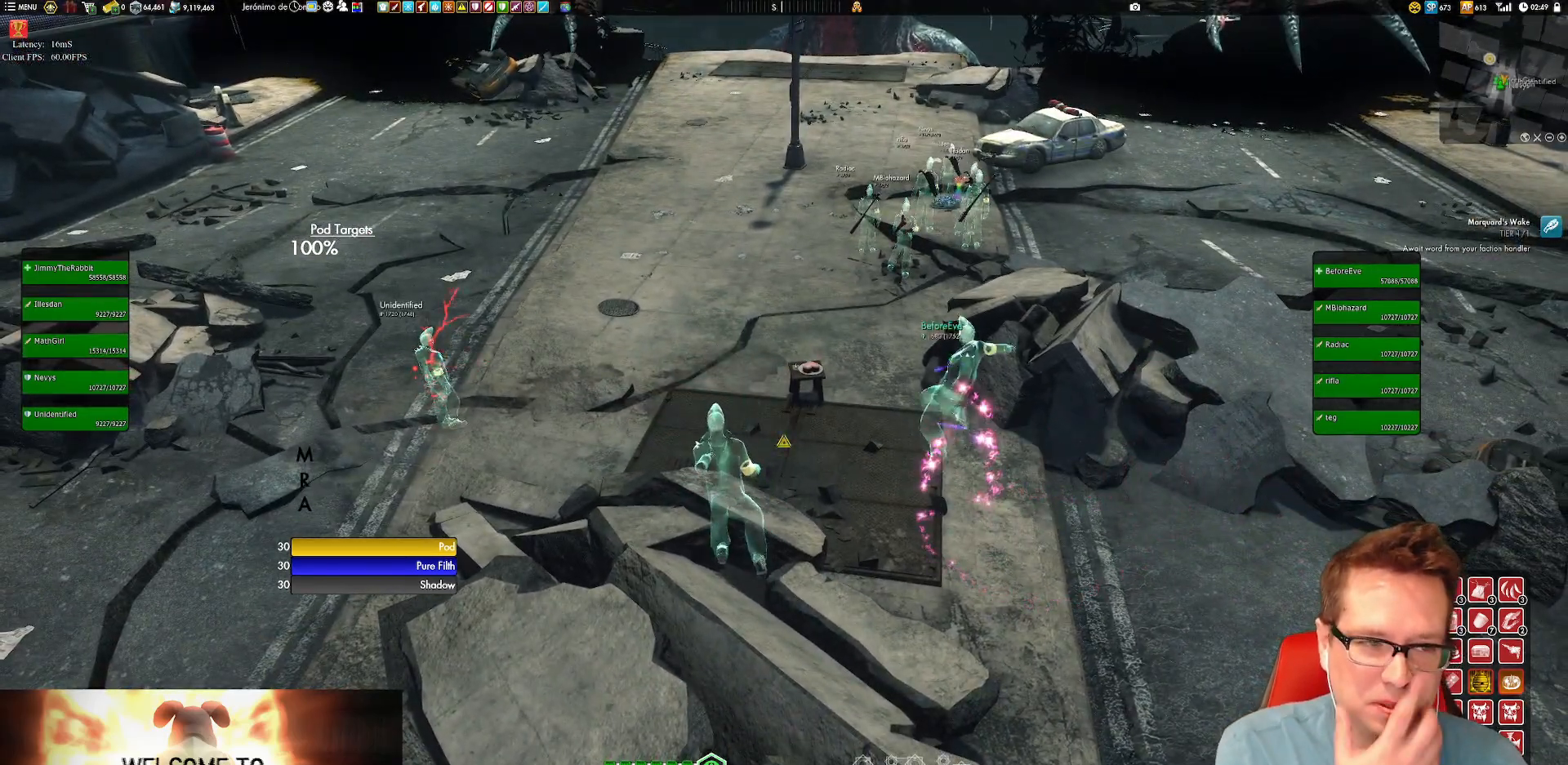
{"buttons": [], "left_stick": "center", "right_stick": "center", "events": []}
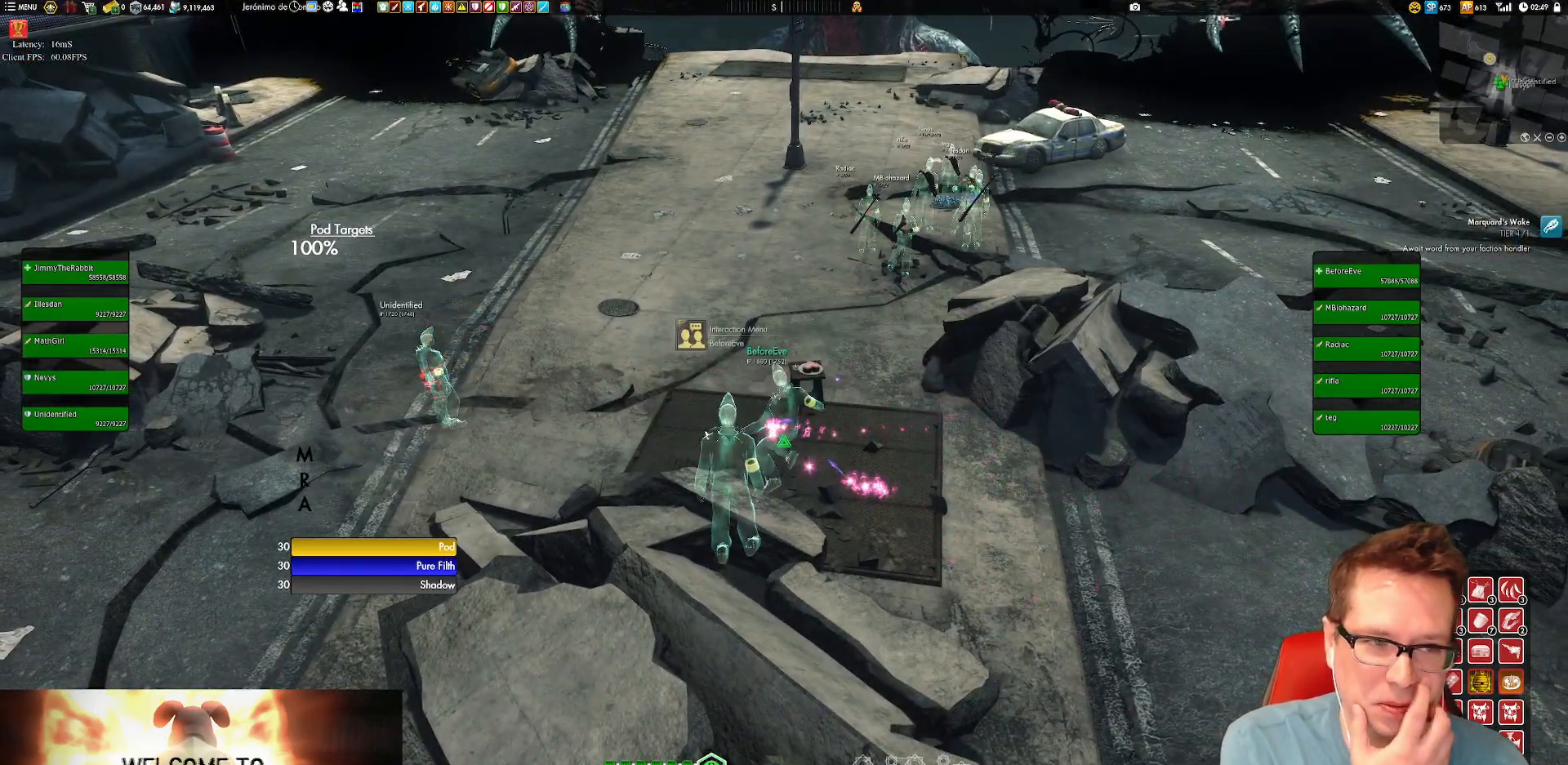
{"buttons": [], "left_stick": "center", "right_stick": "center", "events": []}
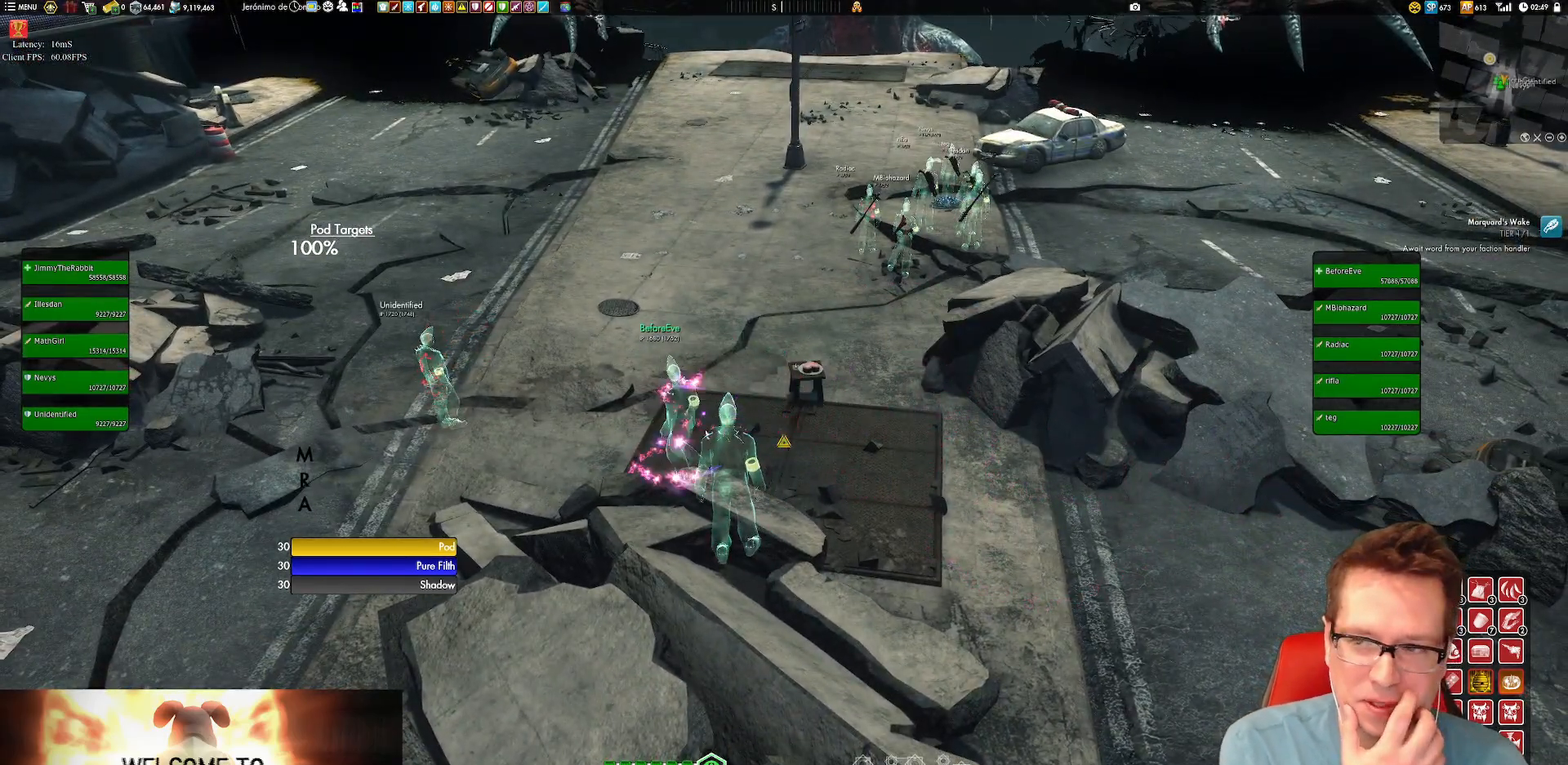
{"buttons": [], "left_stick": "down-left", "right_stick": "center", "events": [[367, "left_stick", "down-left"]]}
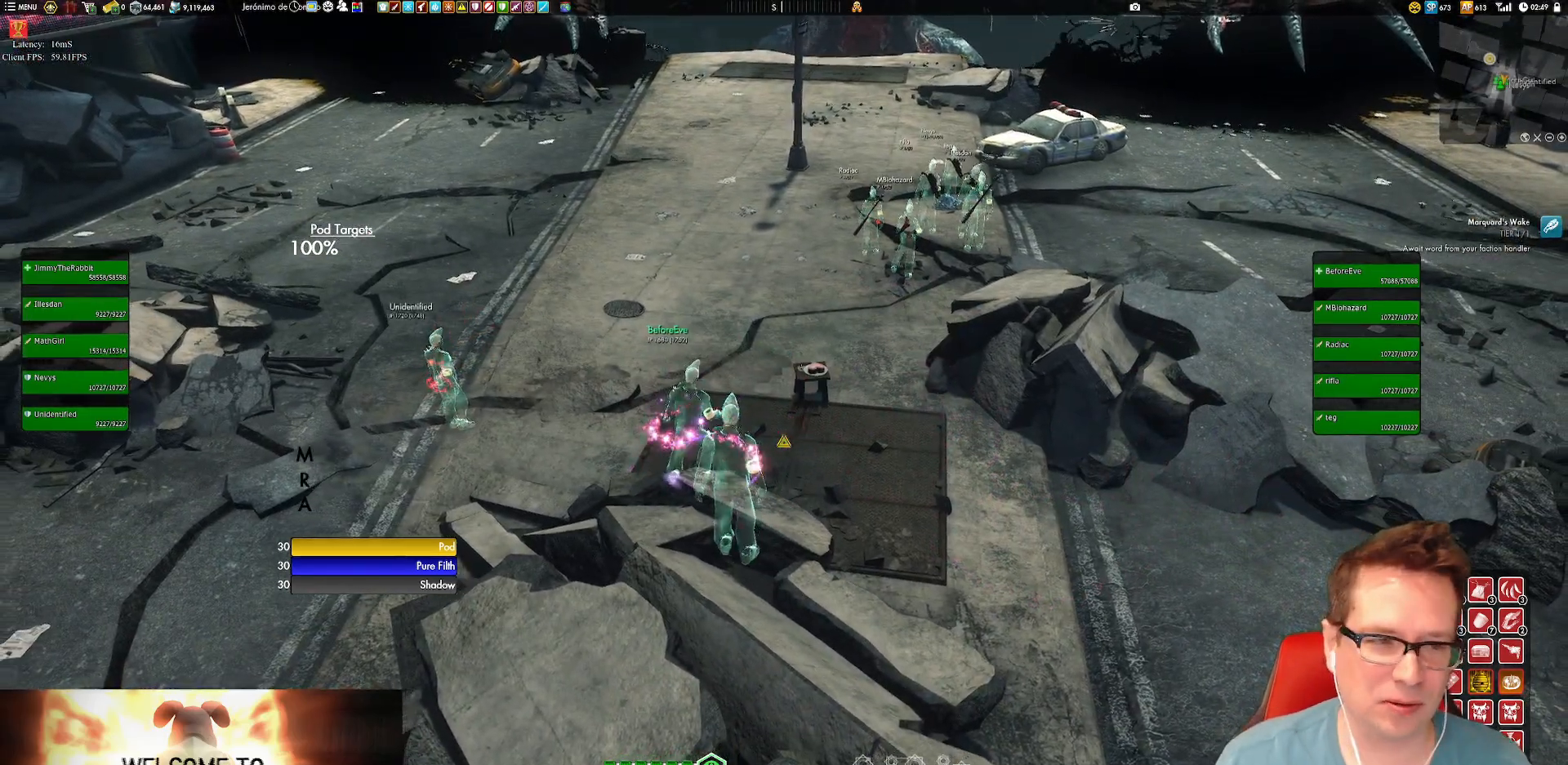
{"buttons": [], "left_stick": "center", "right_stick": "center", "events": [[333, "A", "down"], [367, "A", "up"], [467, "left_stick", "center"]]}
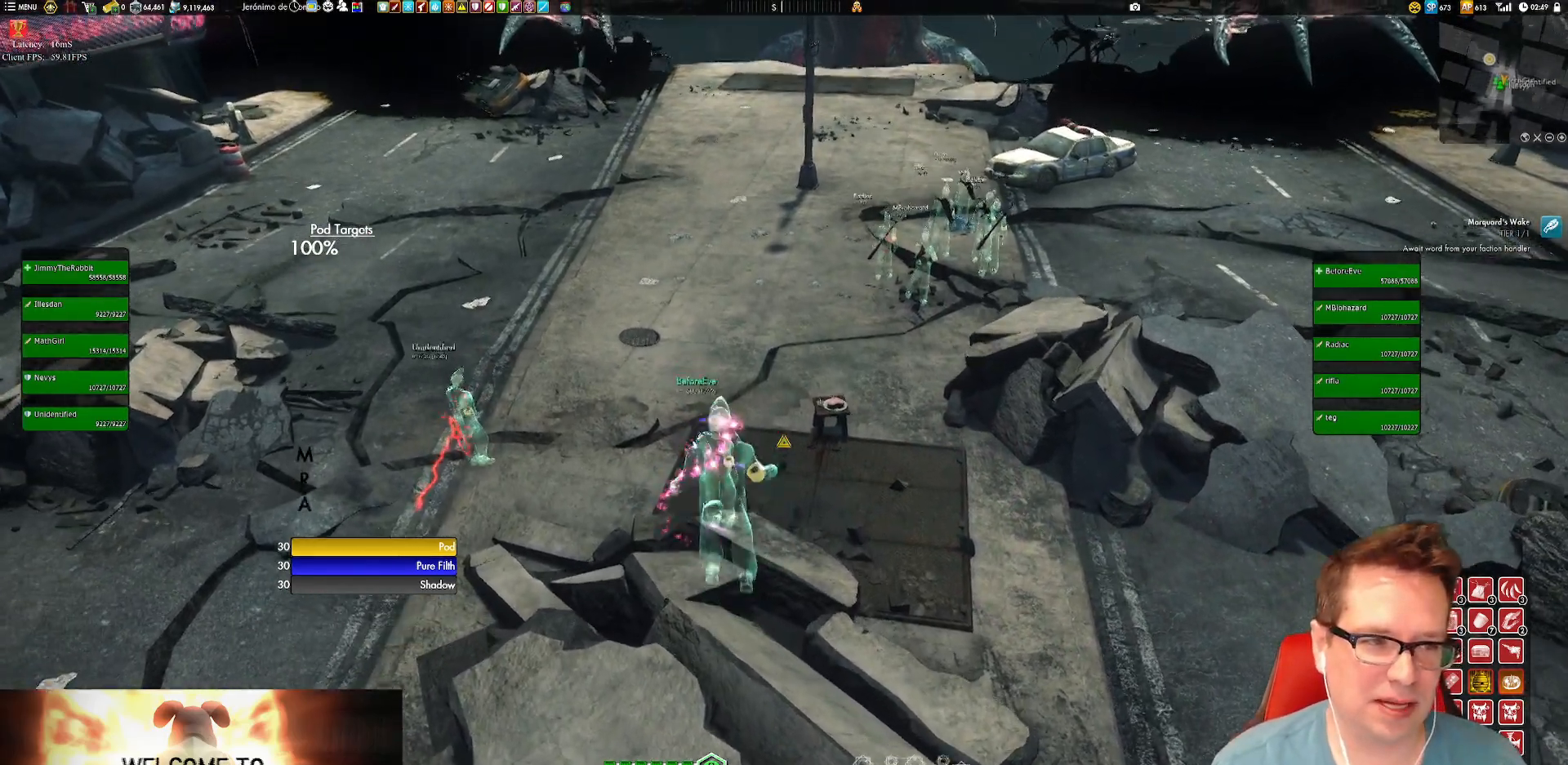
{"buttons": [], "left_stick": "center", "right_stick": "center", "events": []}
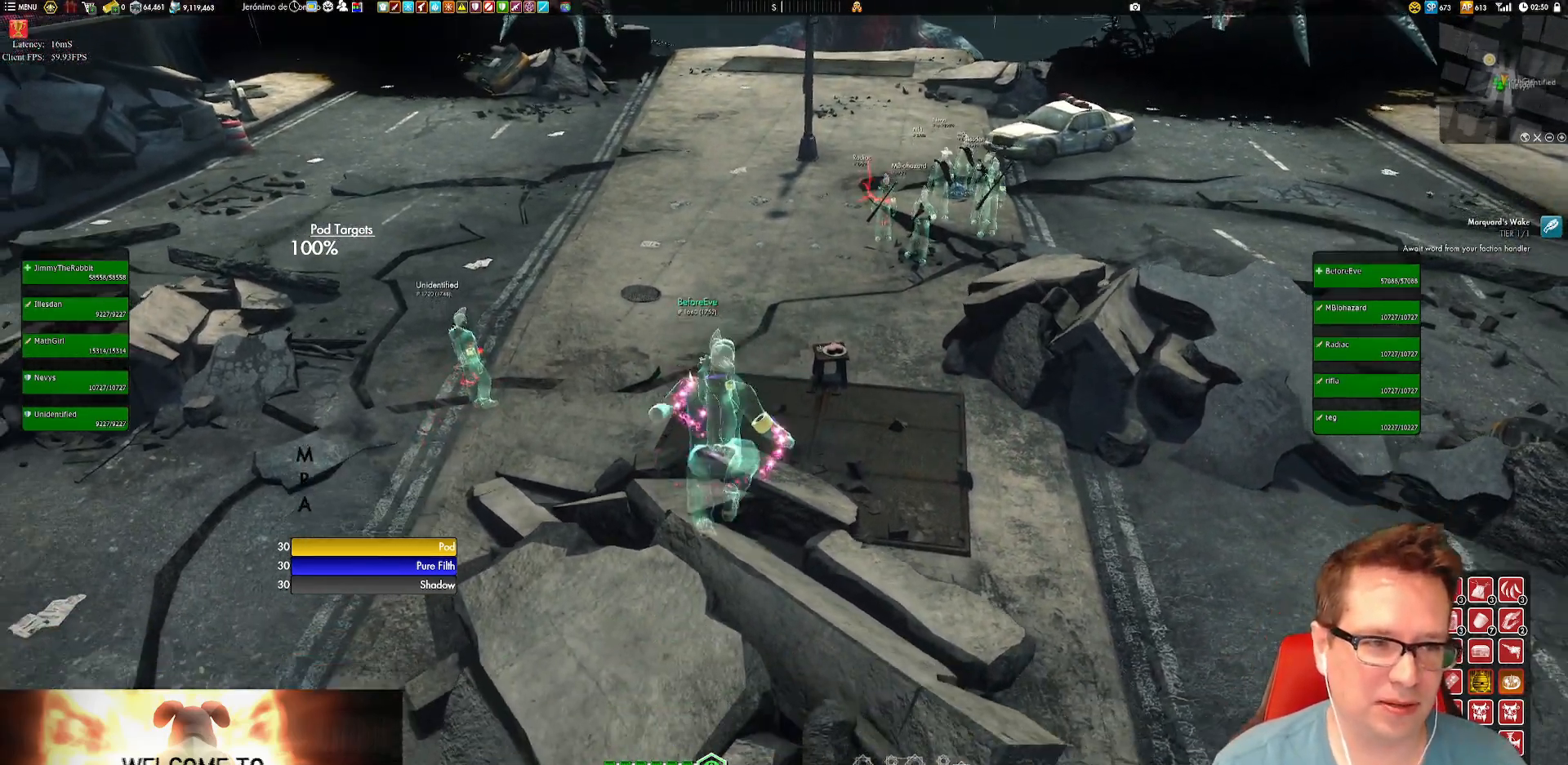
{"buttons": [], "left_stick": "up-right", "right_stick": "center", "events": [[33, "left_stick", "up-right"], [267, "A", "down"], [300, "A", "up"]]}
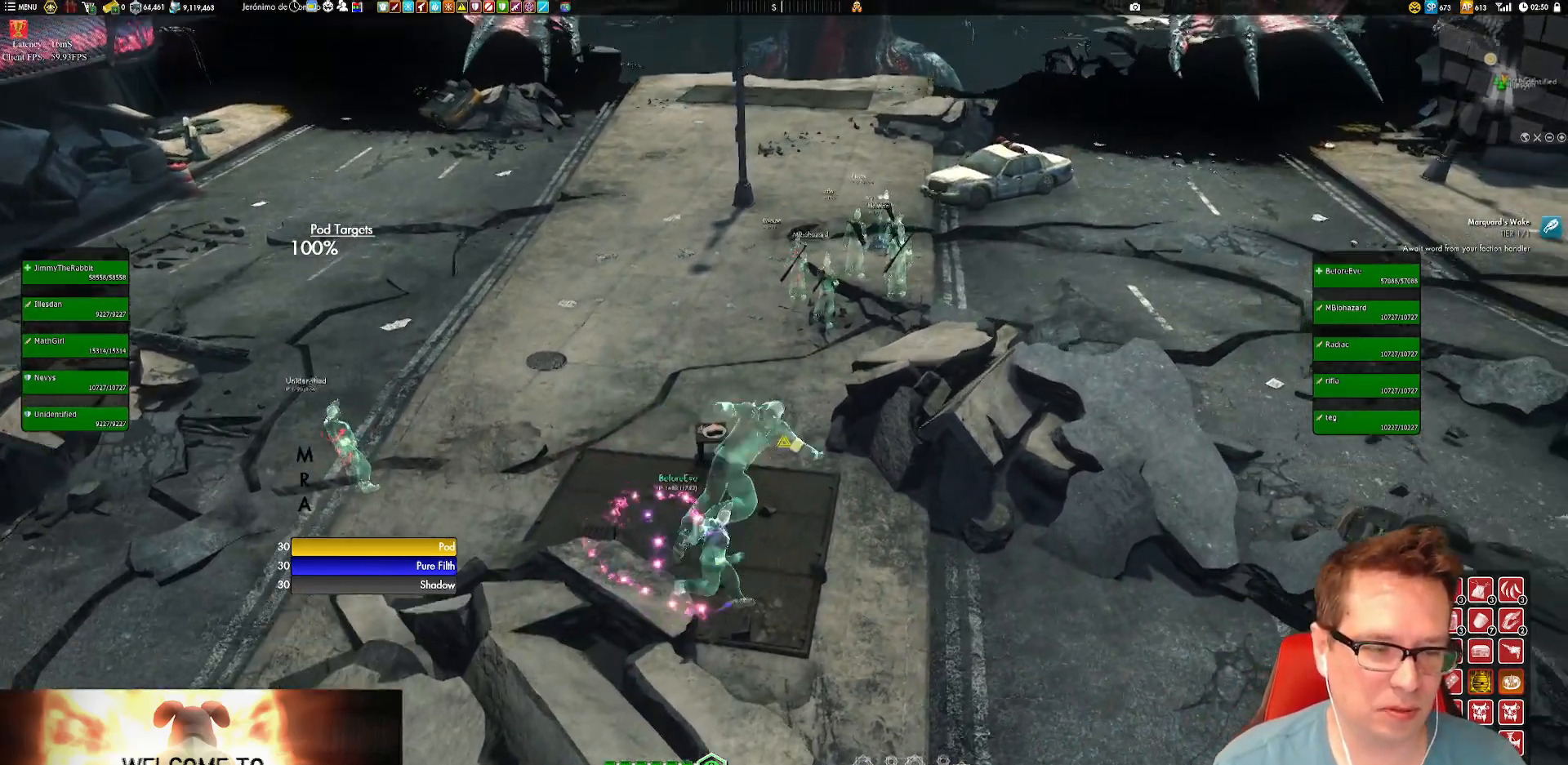
{"buttons": [], "left_stick": "center", "right_stick": "left", "events": [[34, "left_stick", "center"], [301, "right_stick", "left"]]}
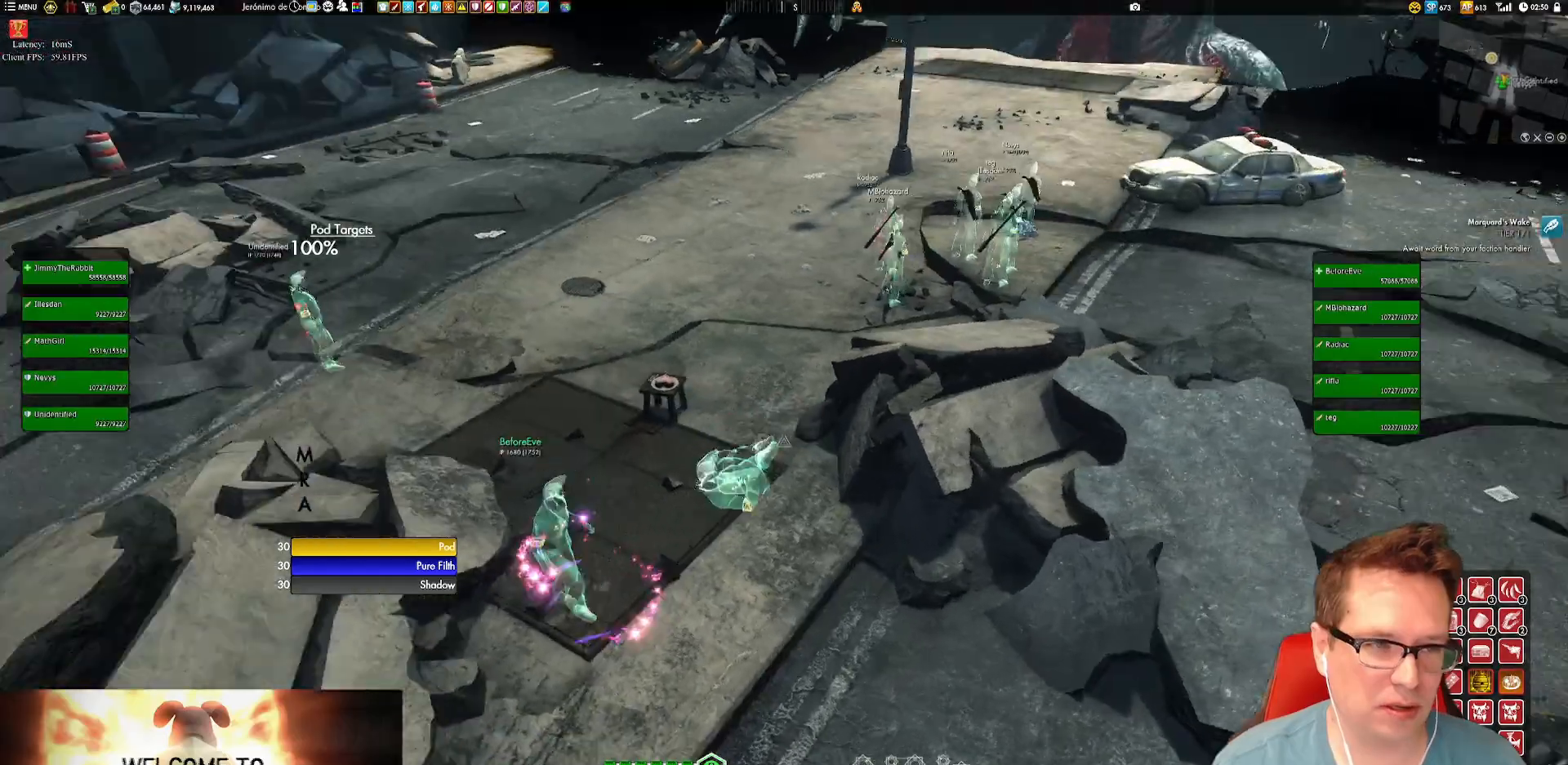
{"buttons": [], "left_stick": "up-left", "right_stick": "center", "events": [[167, "left_stick", "up-left"], [200, "right_stick", "center"], [367, "A", "down"], [467, "A", "up"]]}
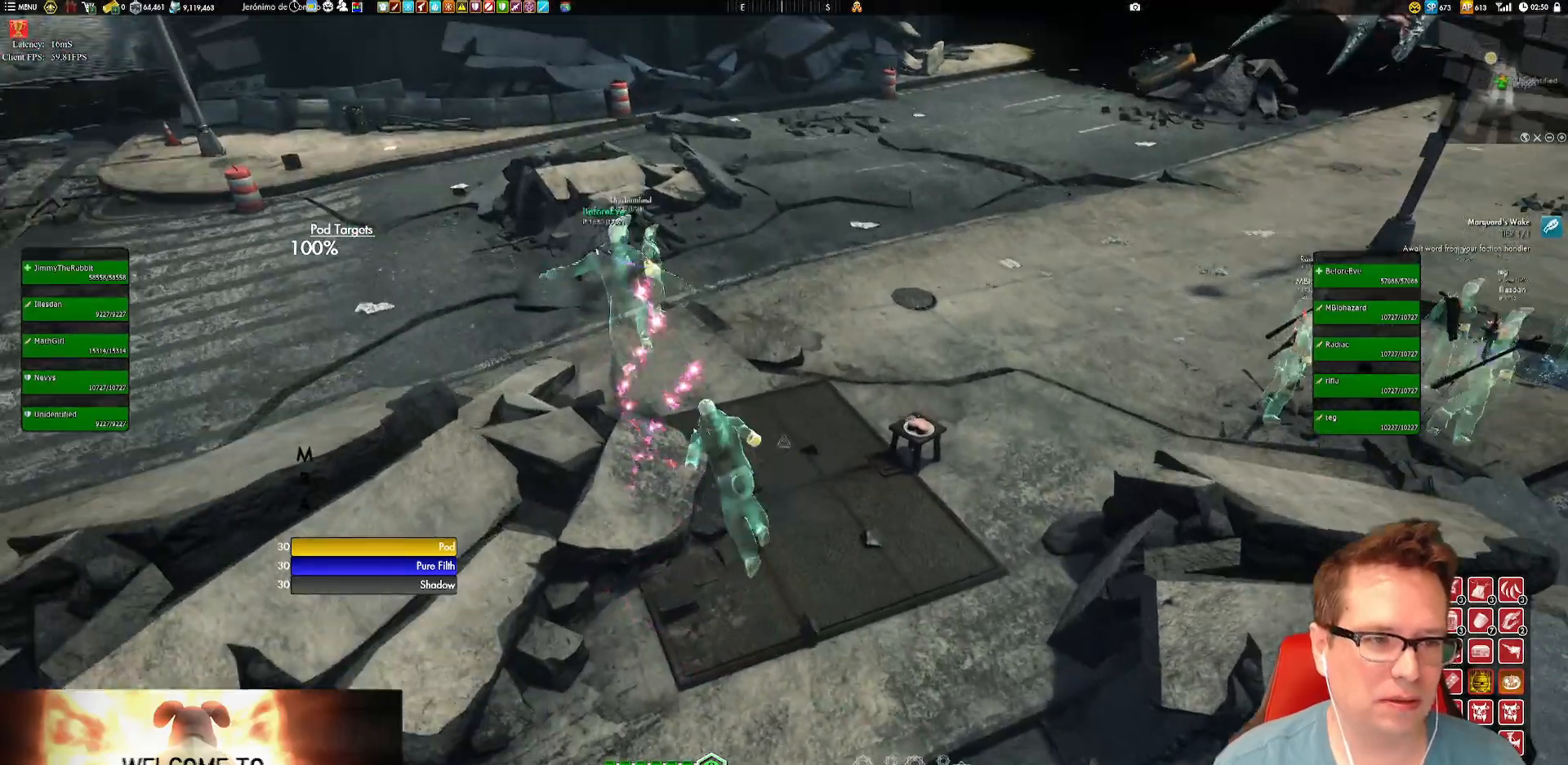
{"buttons": [], "left_stick": "down-left", "right_stick": "right", "events": [[134, "left_stick", "left"], [234, "left_stick", "down-left"], [301, "right_stick", "right"]]}
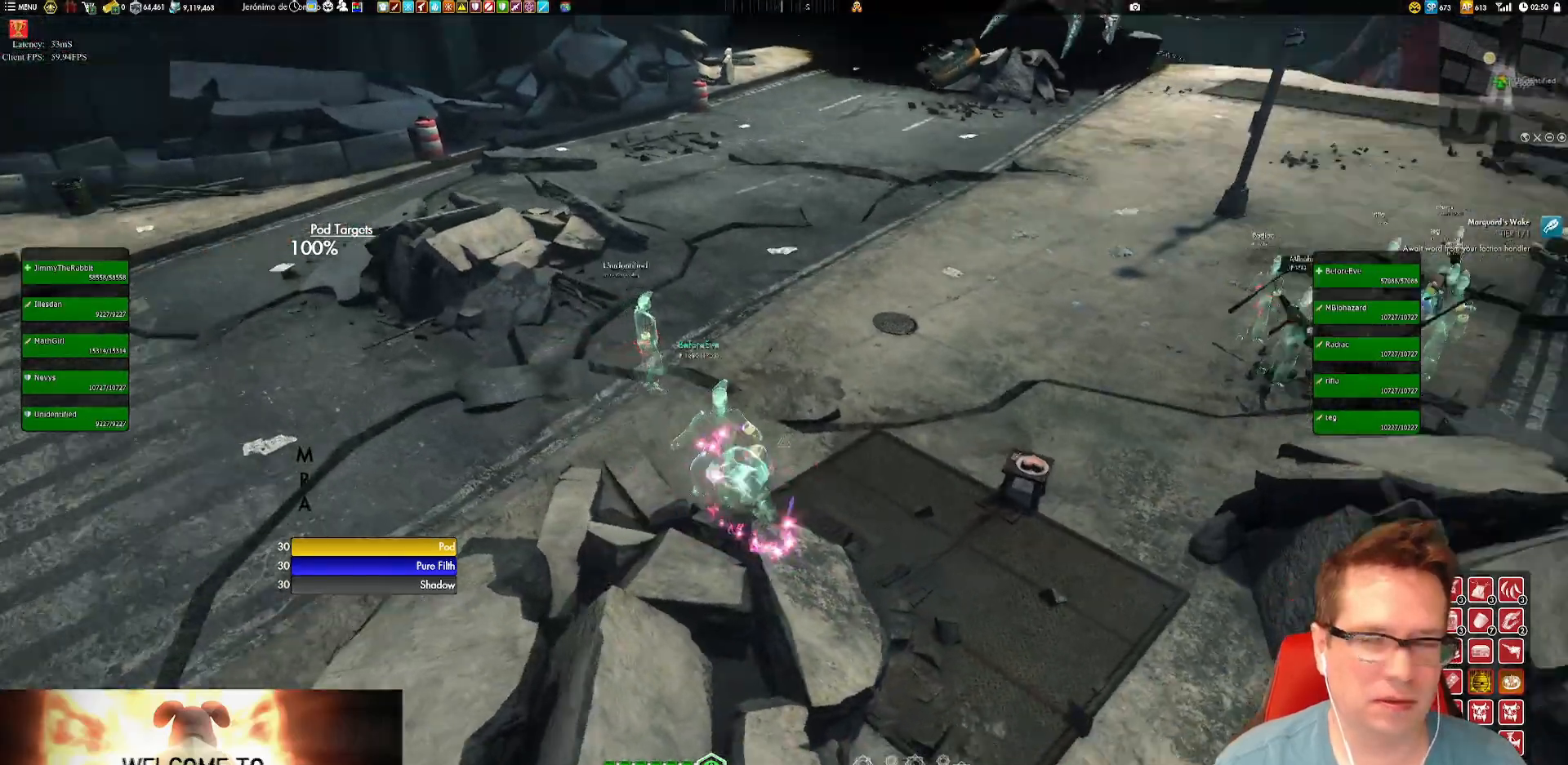
{"buttons": [], "left_stick": "center", "right_stick": "center", "events": [[133, "right_stick", "center"], [233, "A", "down"], [300, "A", "up"], [500, "left_stick", "center"]]}
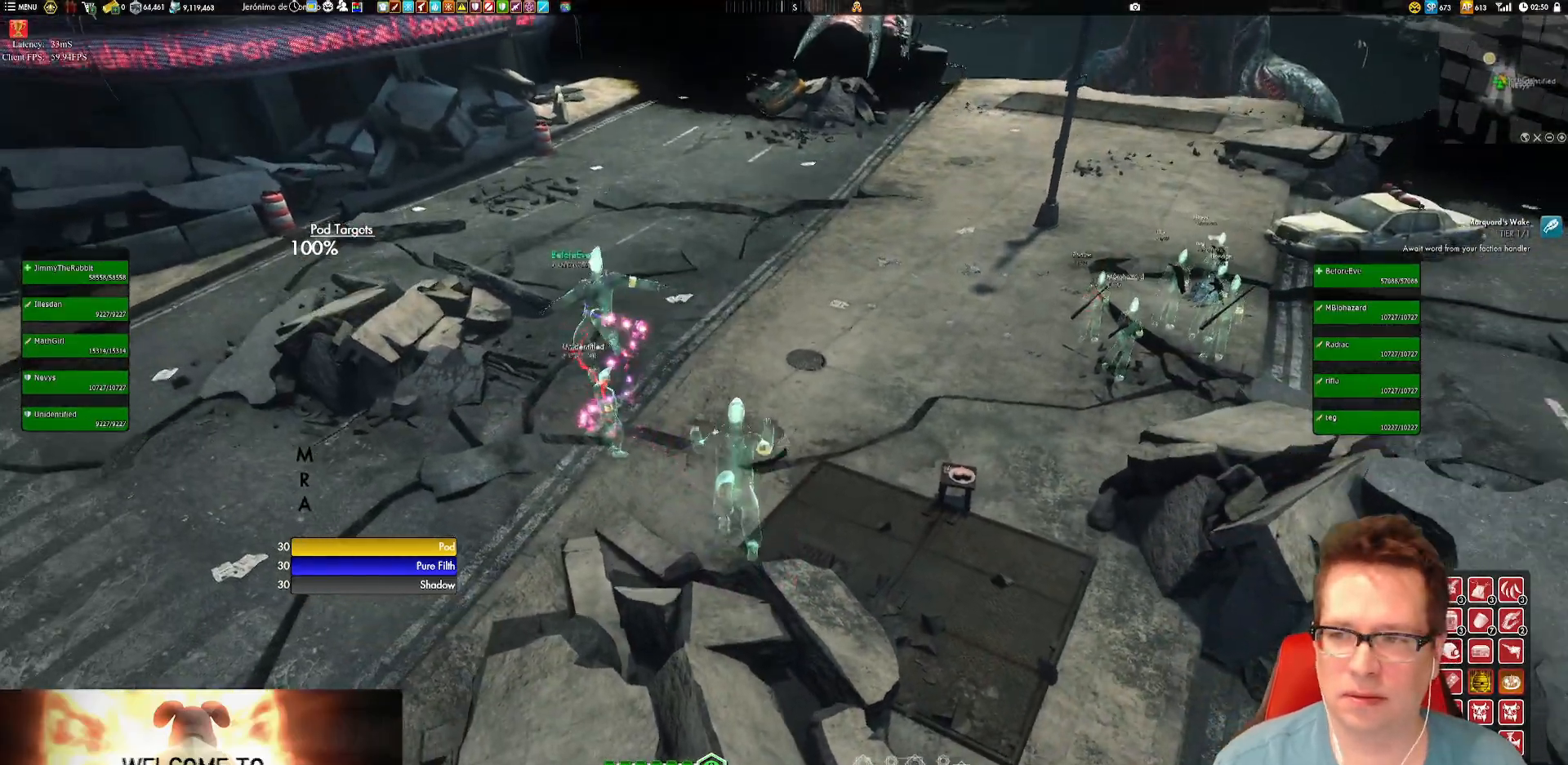
{"buttons": [], "left_stick": "center", "right_stick": "center", "events": []}
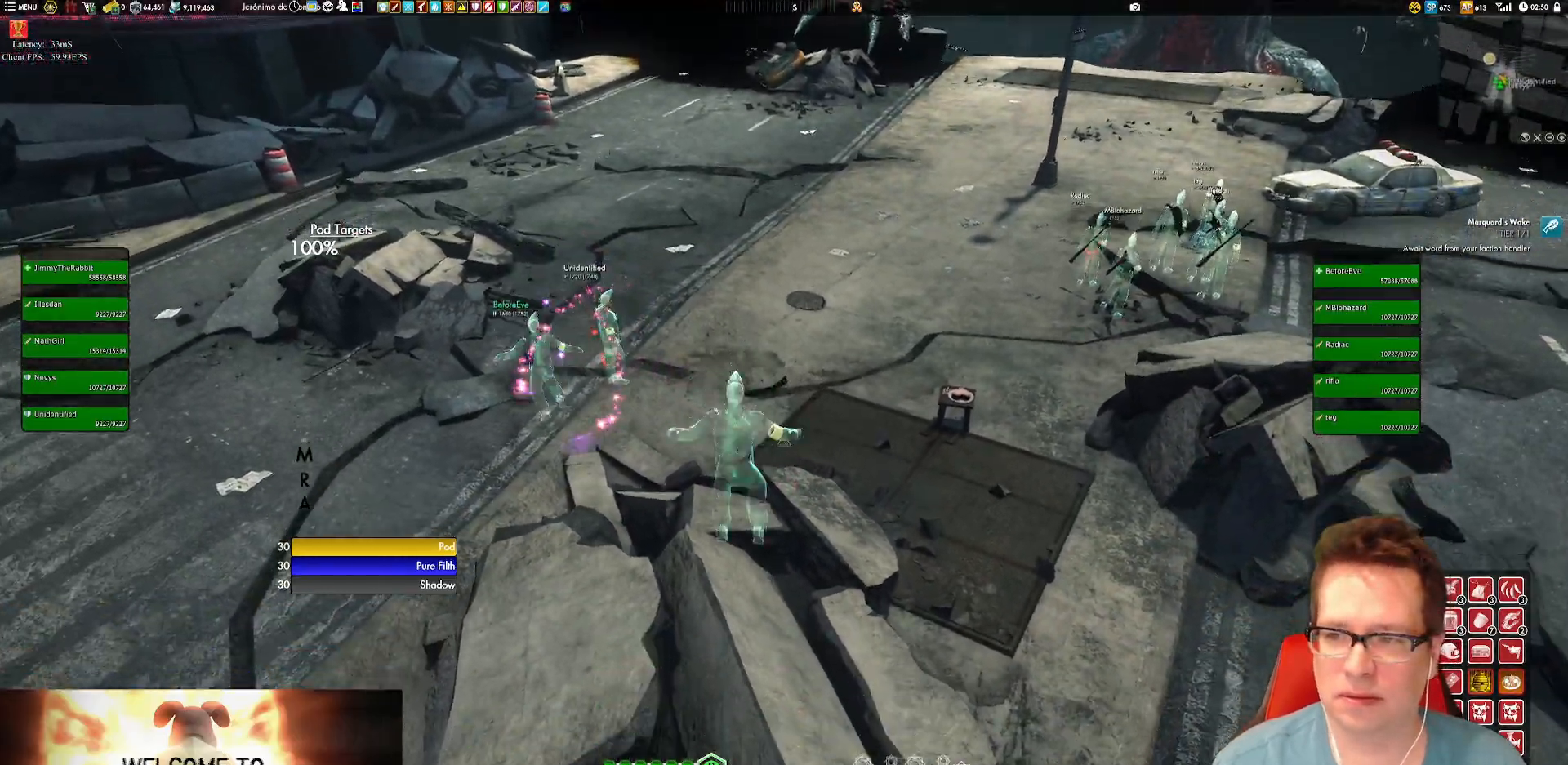
{"buttons": [], "left_stick": "up-right", "right_stick": "center", "events": [[200, "left_stick", "right"], [300, "left_stick", "up-right"], [367, "A", "down"], [433, "A", "up"]]}
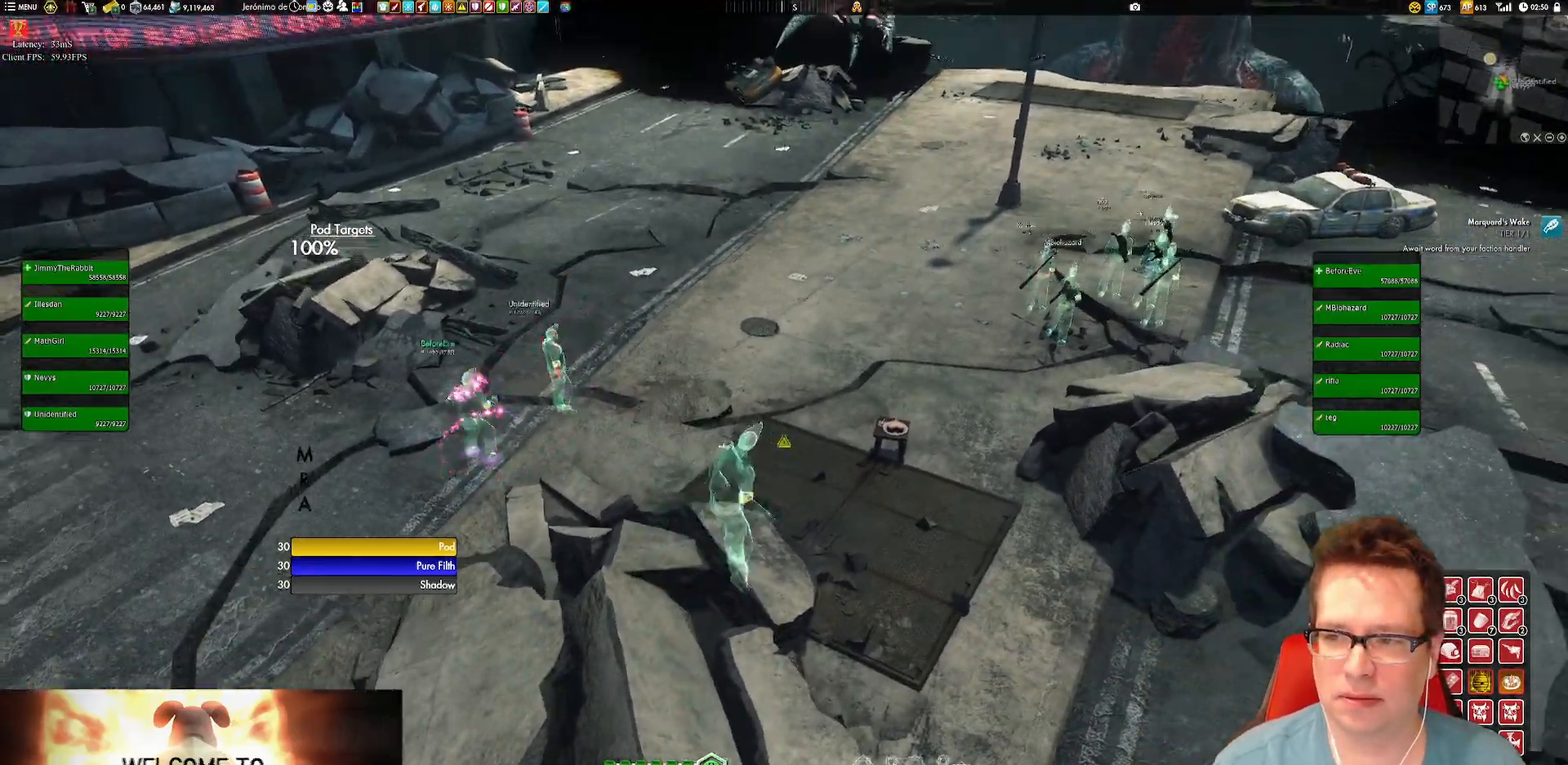
{"buttons": [], "left_stick": "center", "right_stick": "left", "events": [[167, "left_stick", "center"], [301, "right_stick", "up-left"], [467, "right_stick", "left"]]}